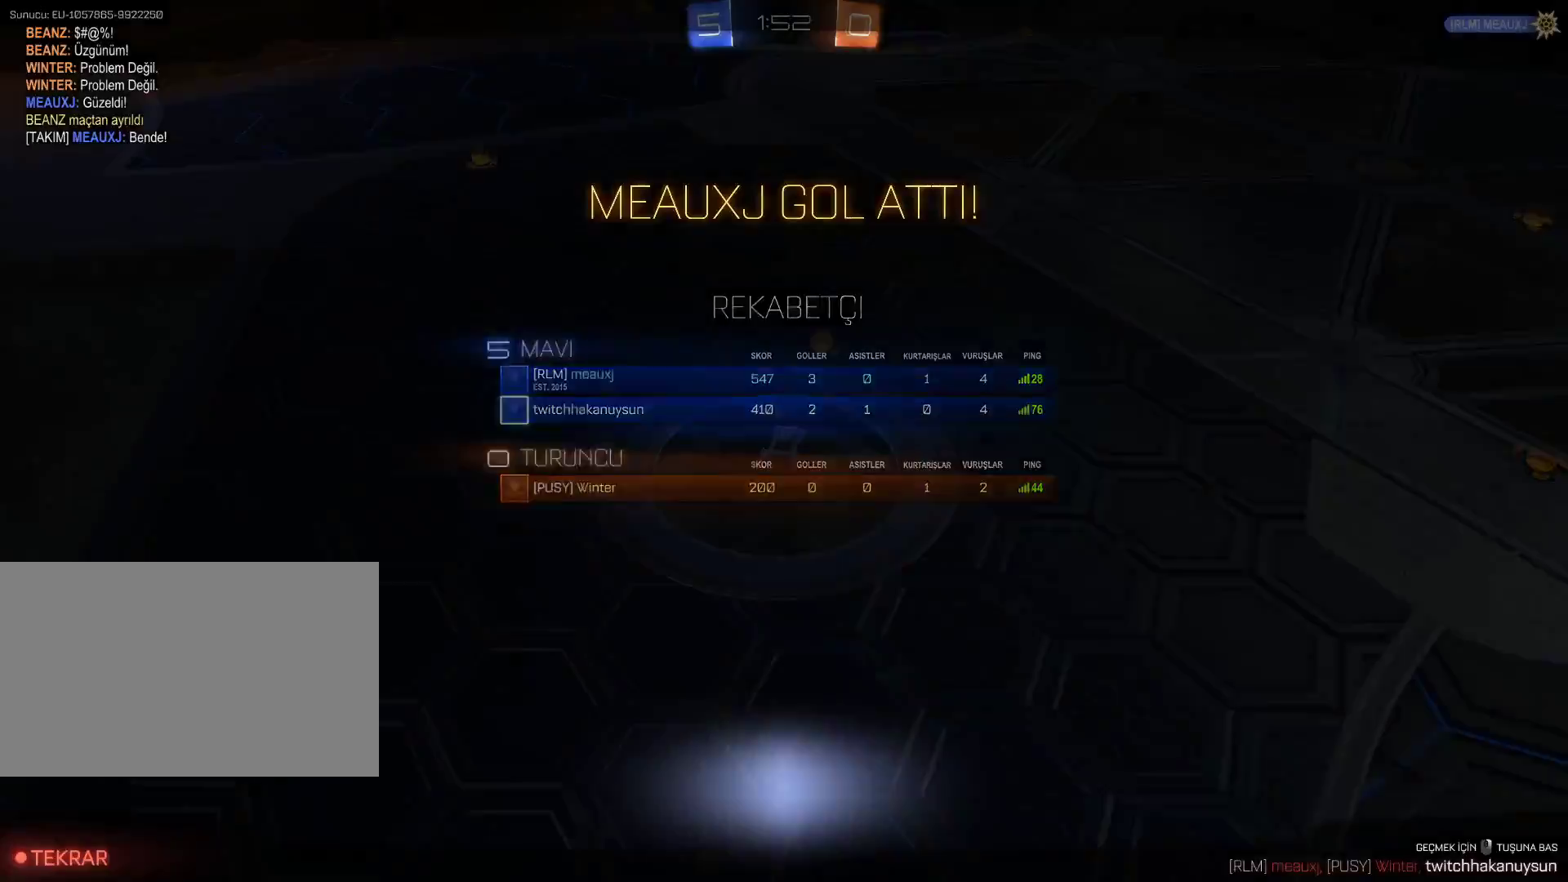
Gameplay with keyboard and mouse; each line is a JSON object with the keys and mouse buttons held at the frame after it. "events" lists presses ("down") and releases ("up") of "1", "2", "3", "4", "5", "a", "alt", "c", "caps_lock", "ctrl", "d", "e", "f", "g", "q", "r", "s", "shift", "space", "t", "tab", "v", "w", "x", "z", "mouse_left", "mouse_wheel" and "mouse_right" between this image and that frame as [ms after this image, input, new state], when the widget could be followed in between. "mouse_left", "mouse_wheel", "mouse_right" = the "left", "wheel", "right" buttons of the "mouse" list. No other keys are recorded. "wheel" means that the mouse wheel is clicked or scrolled. Not read: mouse_move.
{"keys": ["tab", "w"], "mouse": [], "events": [[167, "s", "up"], [350, "mouse_right", "down"], [350, "w", "down"], [400, "mouse_right", "up"], [500, "tab", "down"]]}
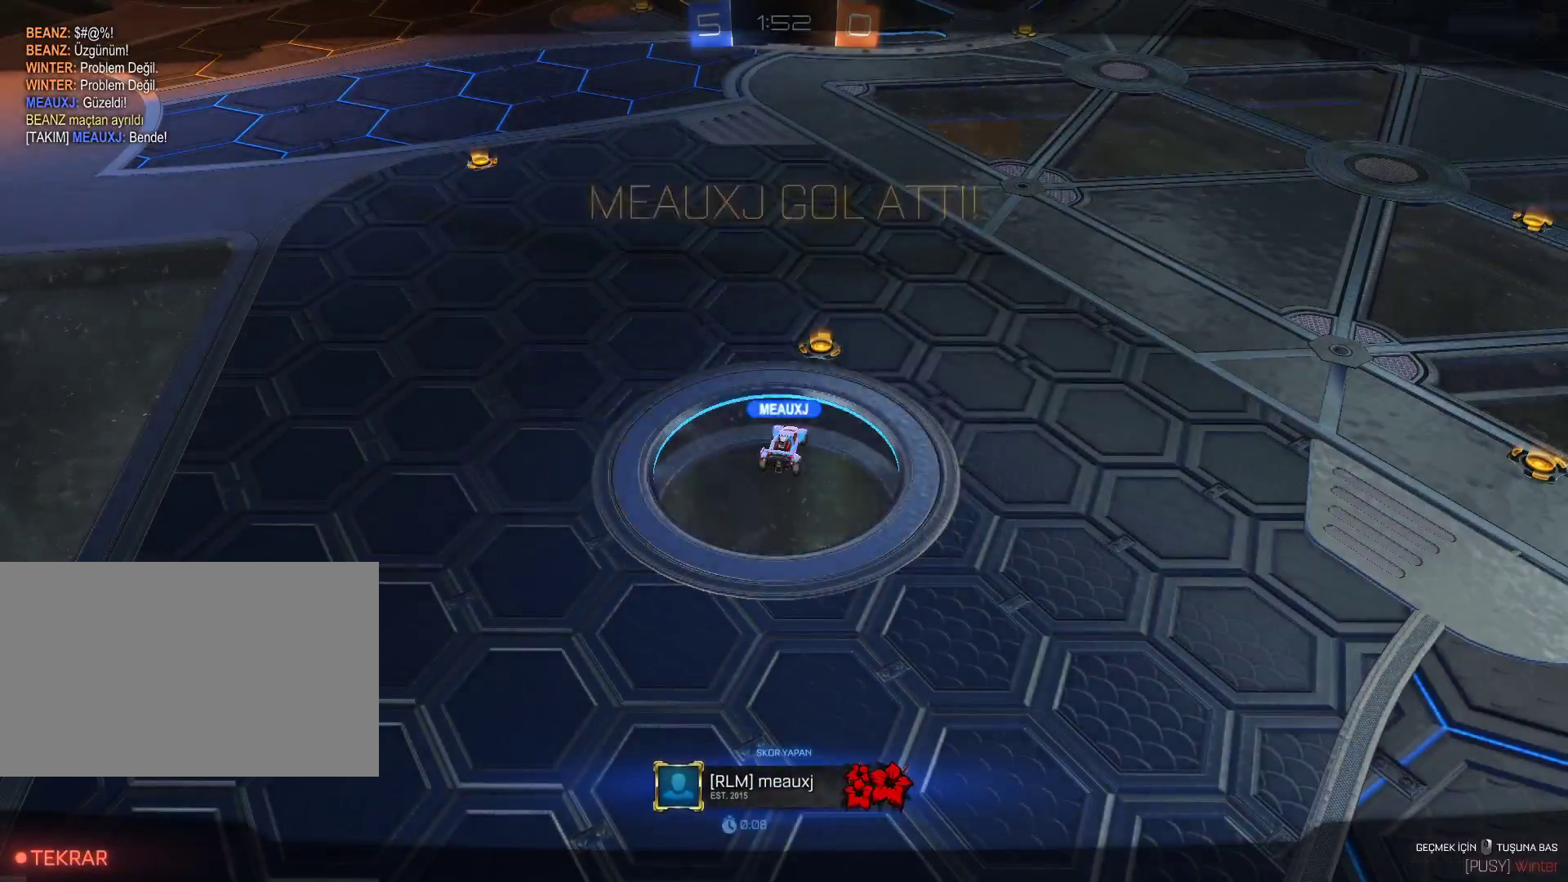
{"keys": ["tab"], "mouse": [], "events": [[234, "w", "up"]]}
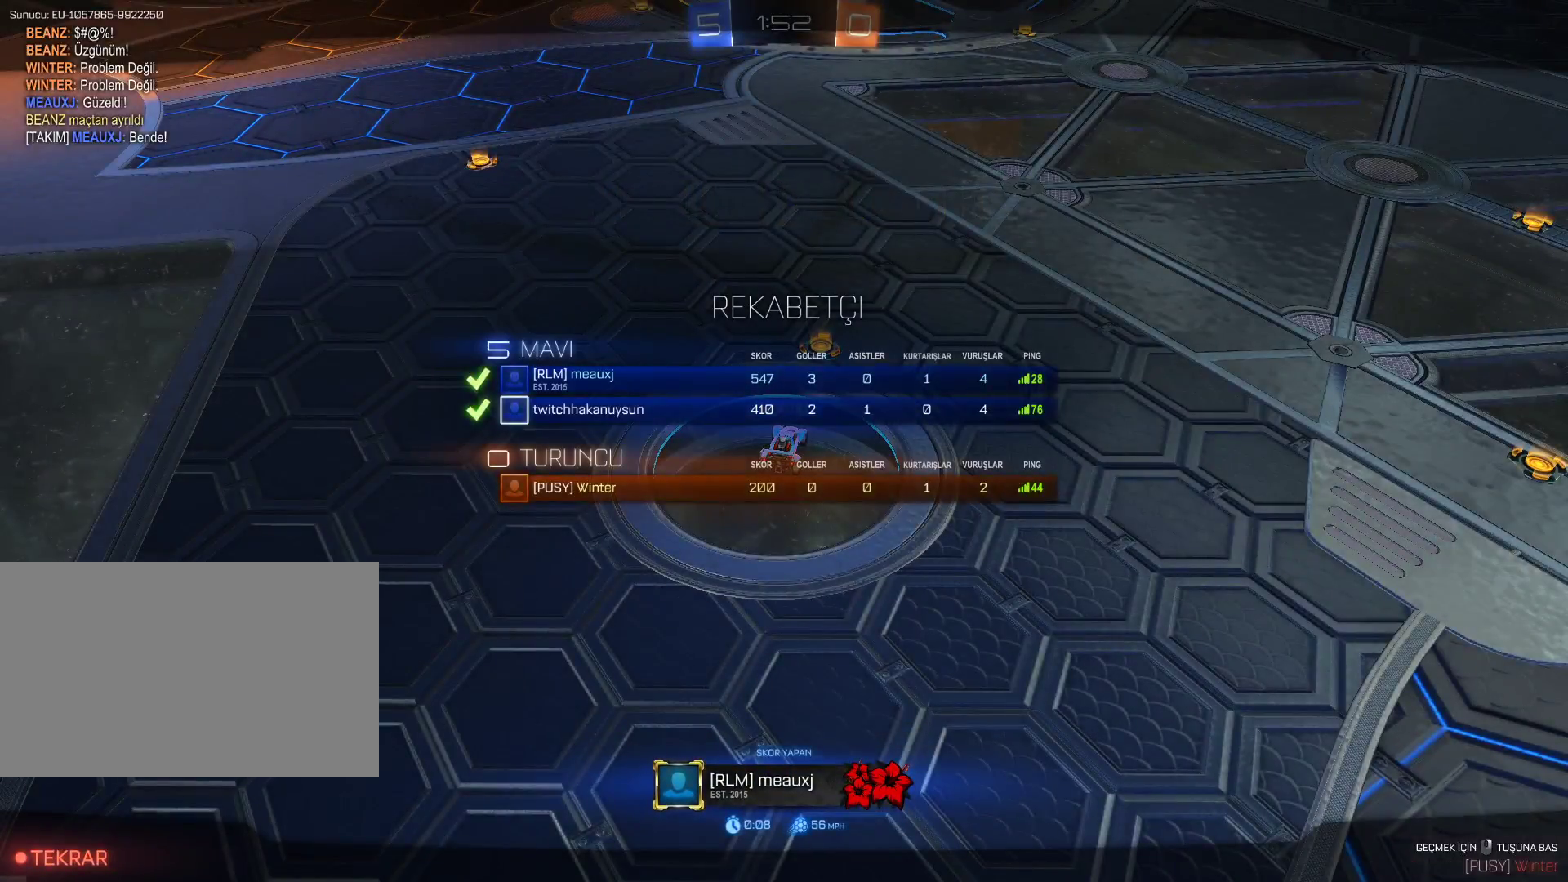
{"keys": ["tab"], "mouse": [], "events": []}
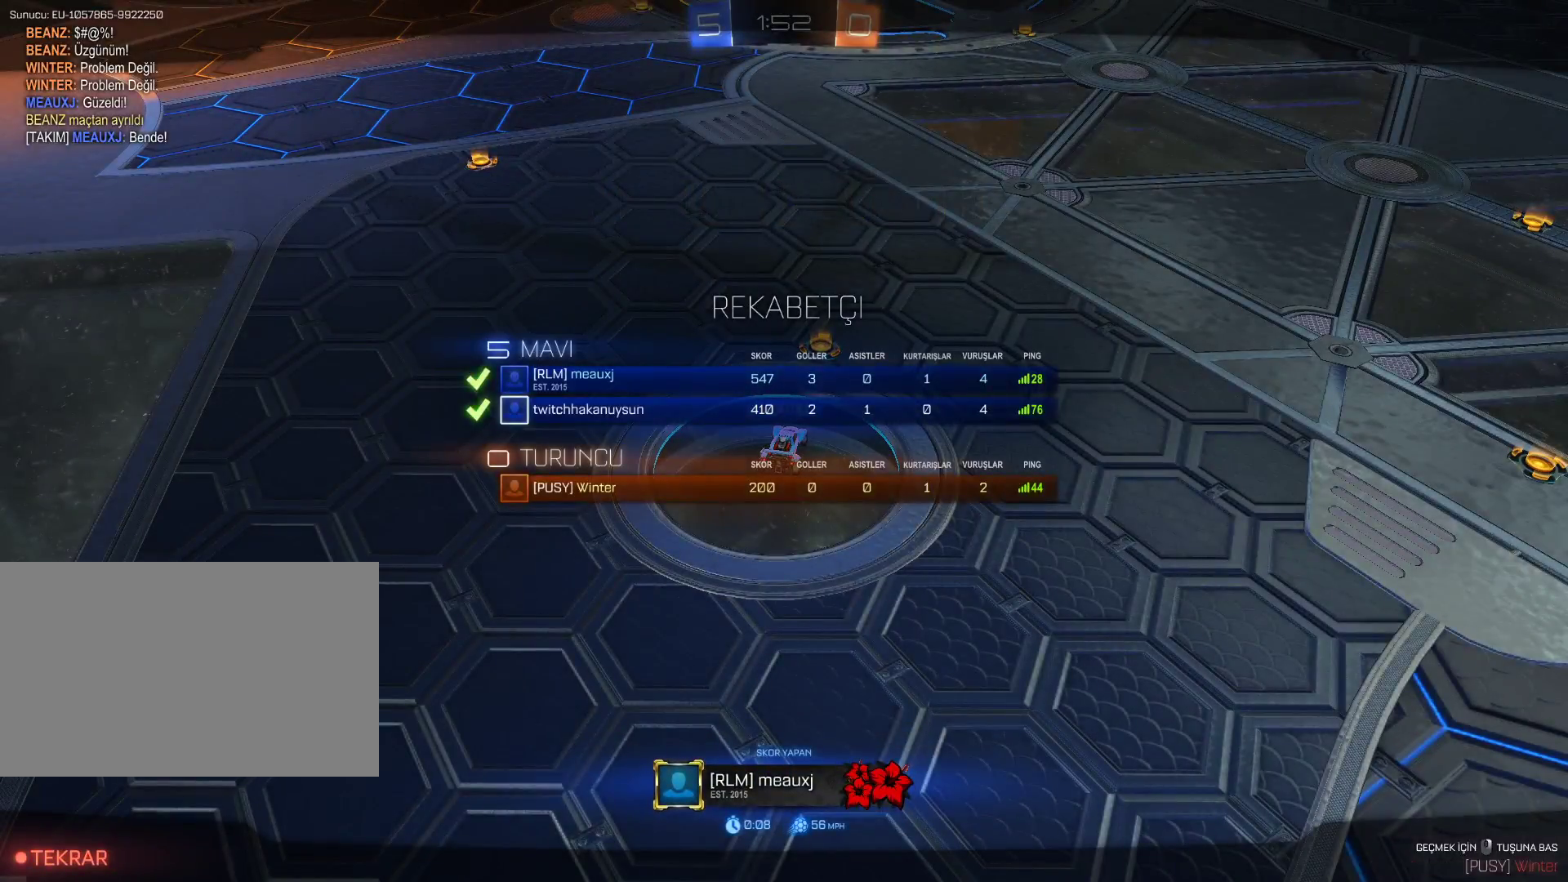
{"keys": ["tab"], "mouse": [], "events": []}
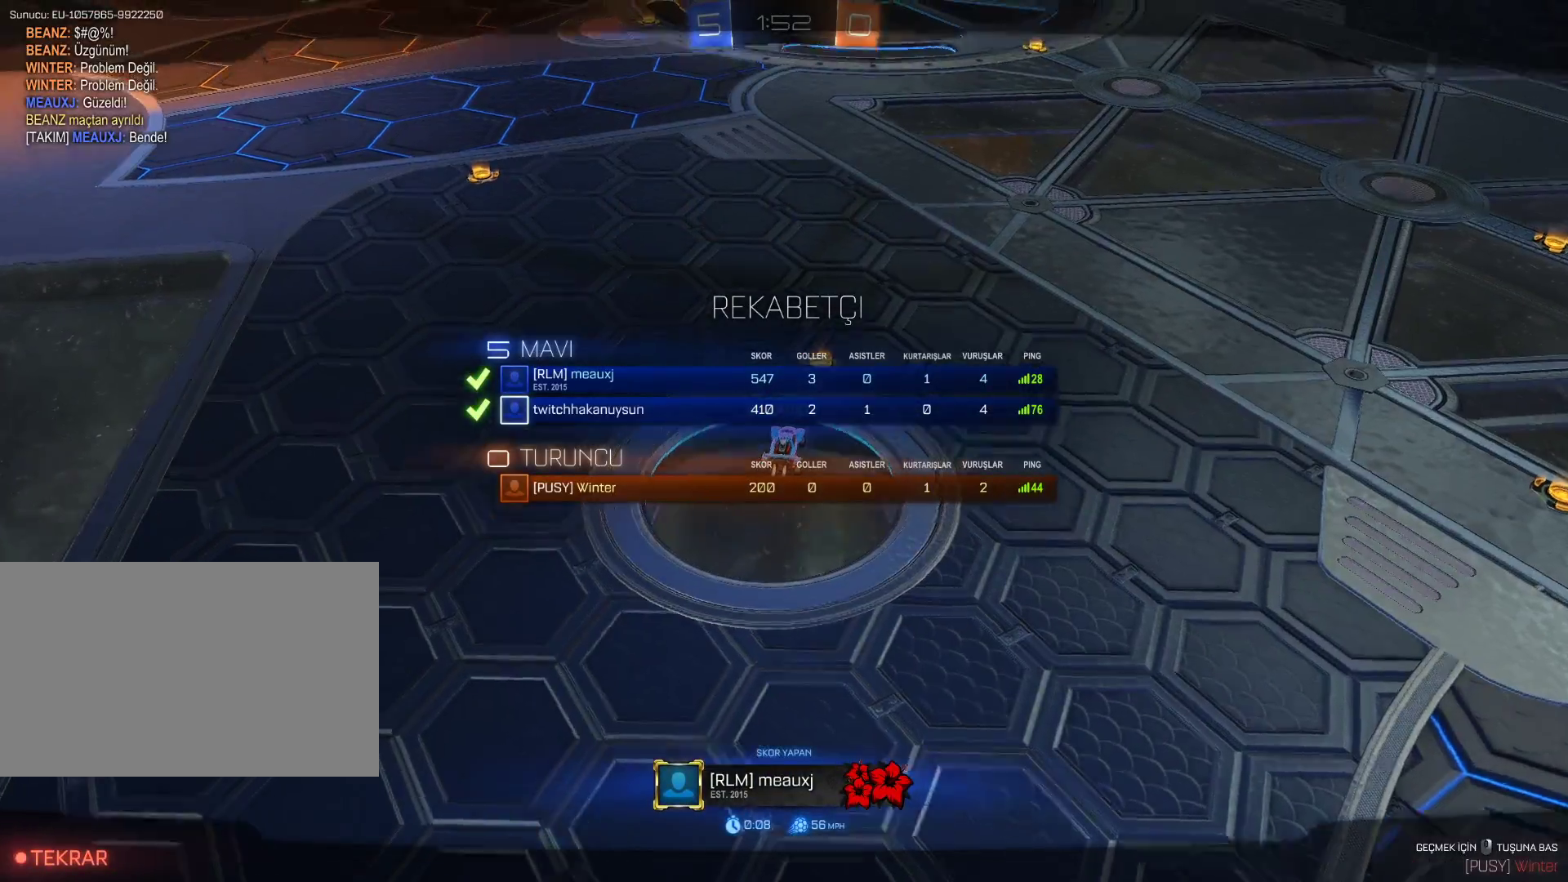
{"keys": ["tab"], "mouse": [], "events": []}
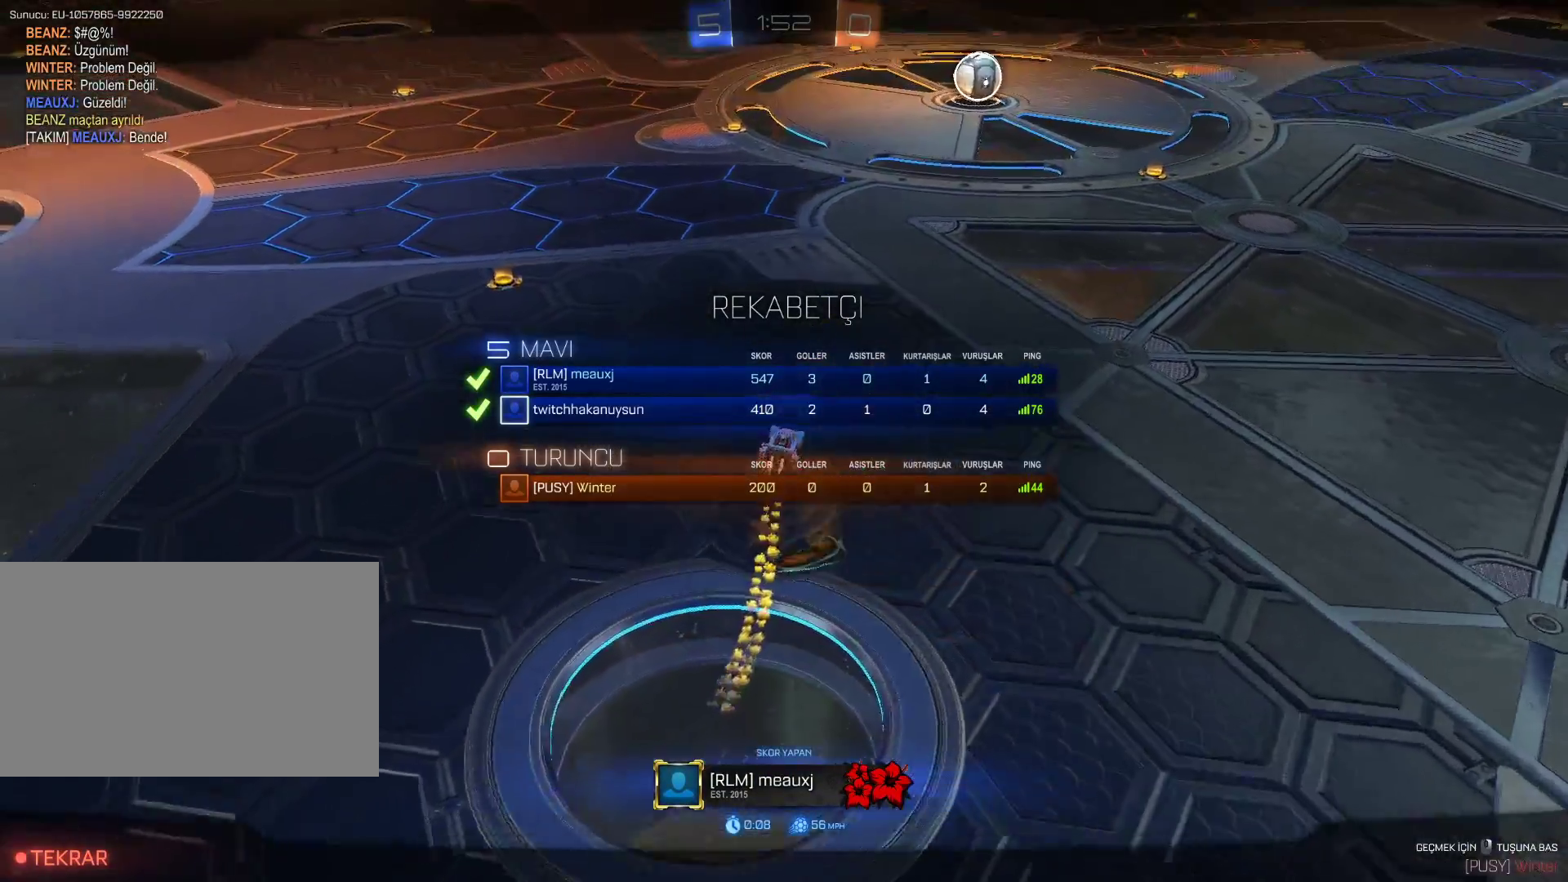
{"keys": ["tab"], "mouse": [], "events": []}
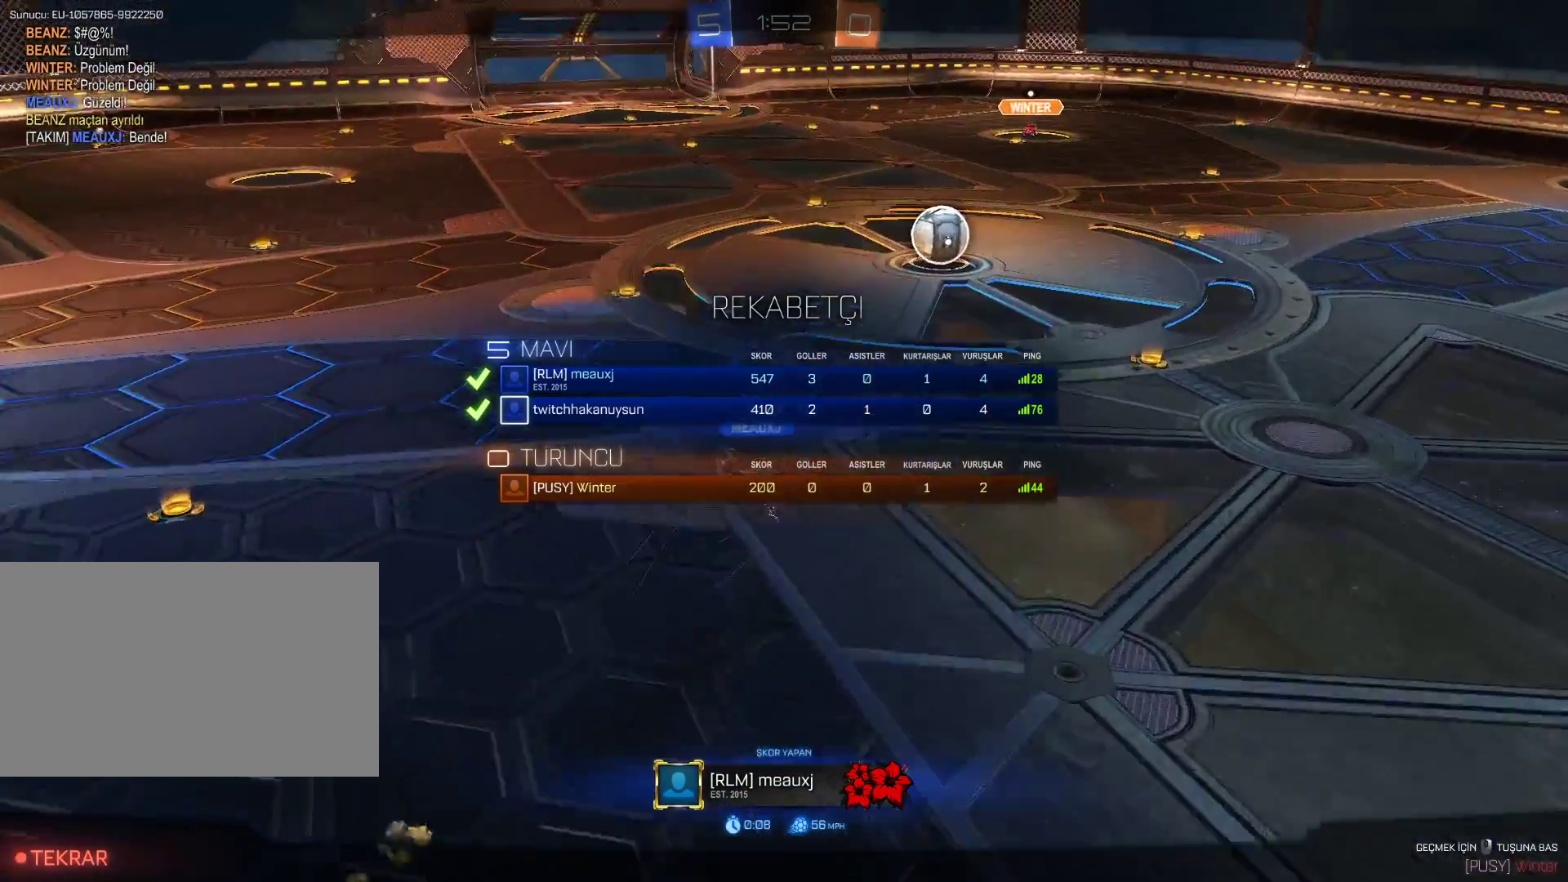
{"keys": ["tab"], "mouse": [], "events": []}
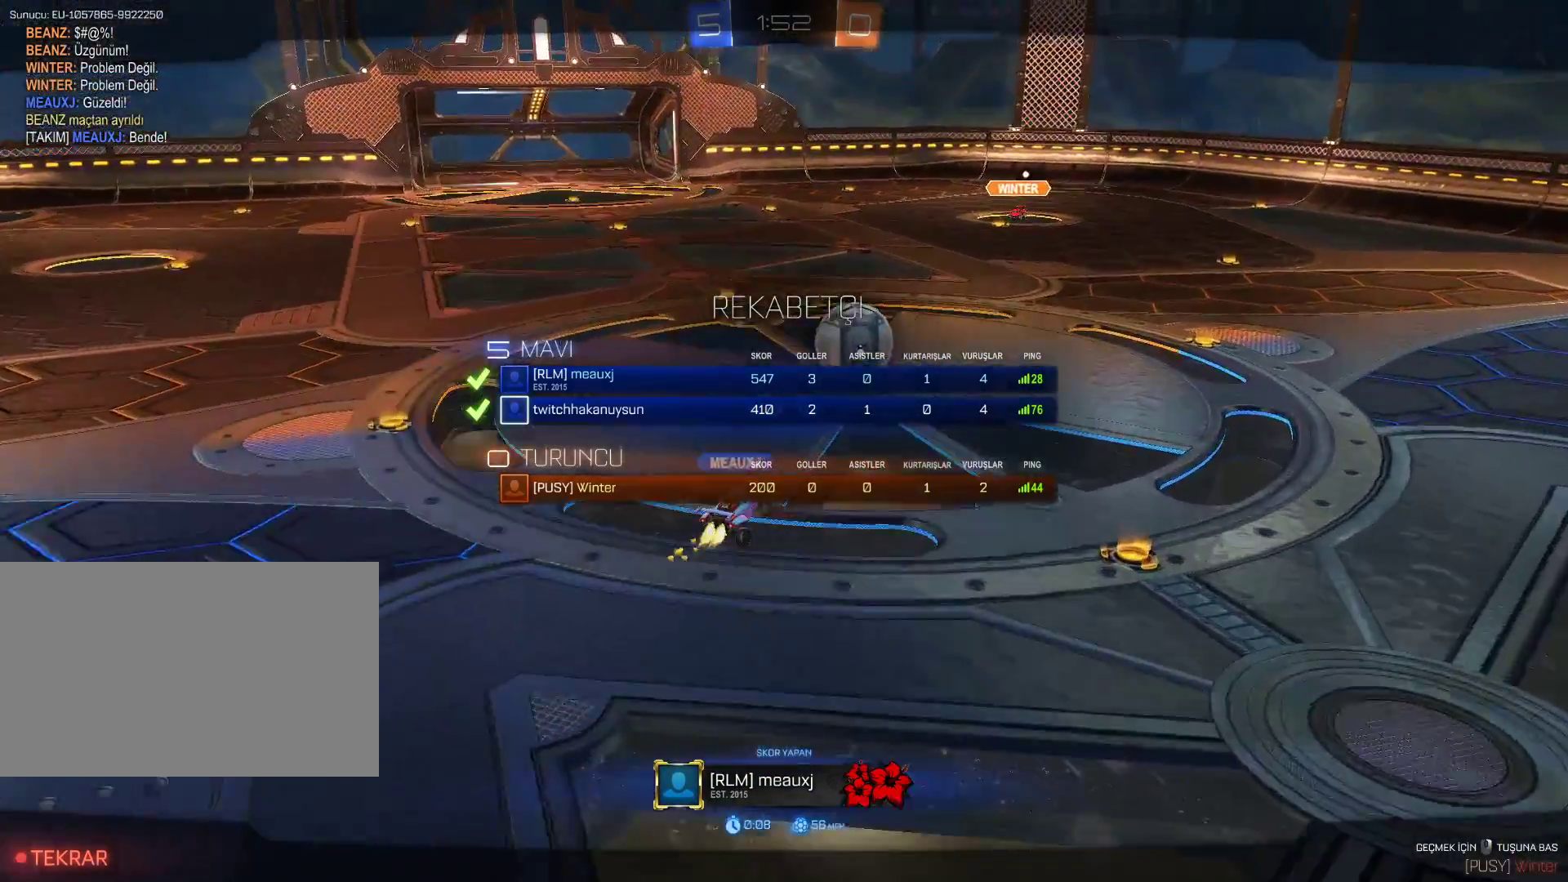
{"keys": ["tab"], "mouse": [], "events": []}
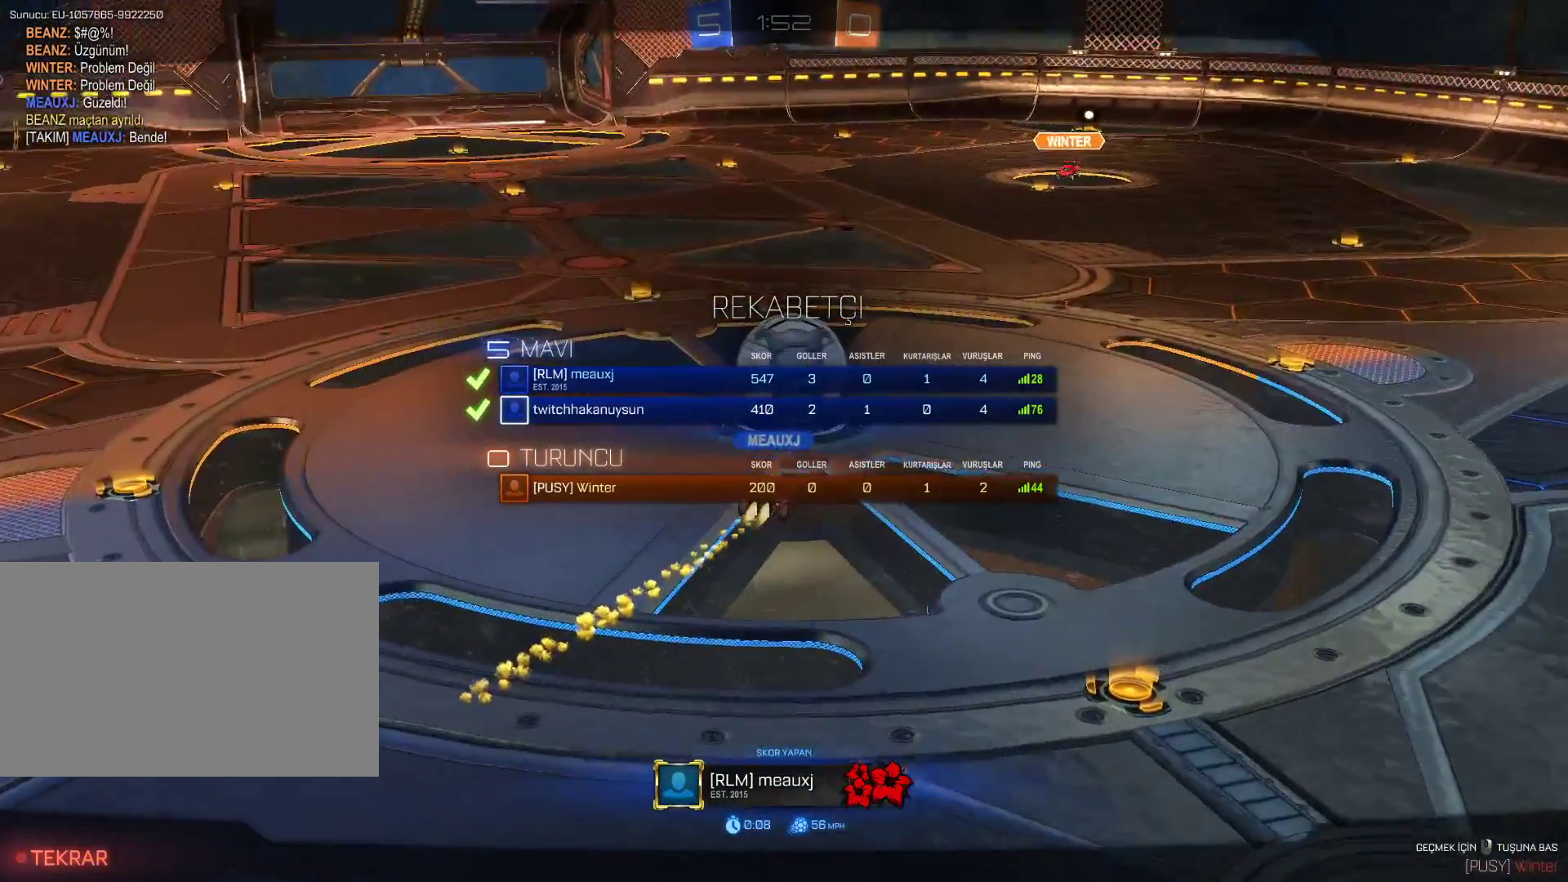
{"keys": ["tab"], "mouse": [], "events": []}
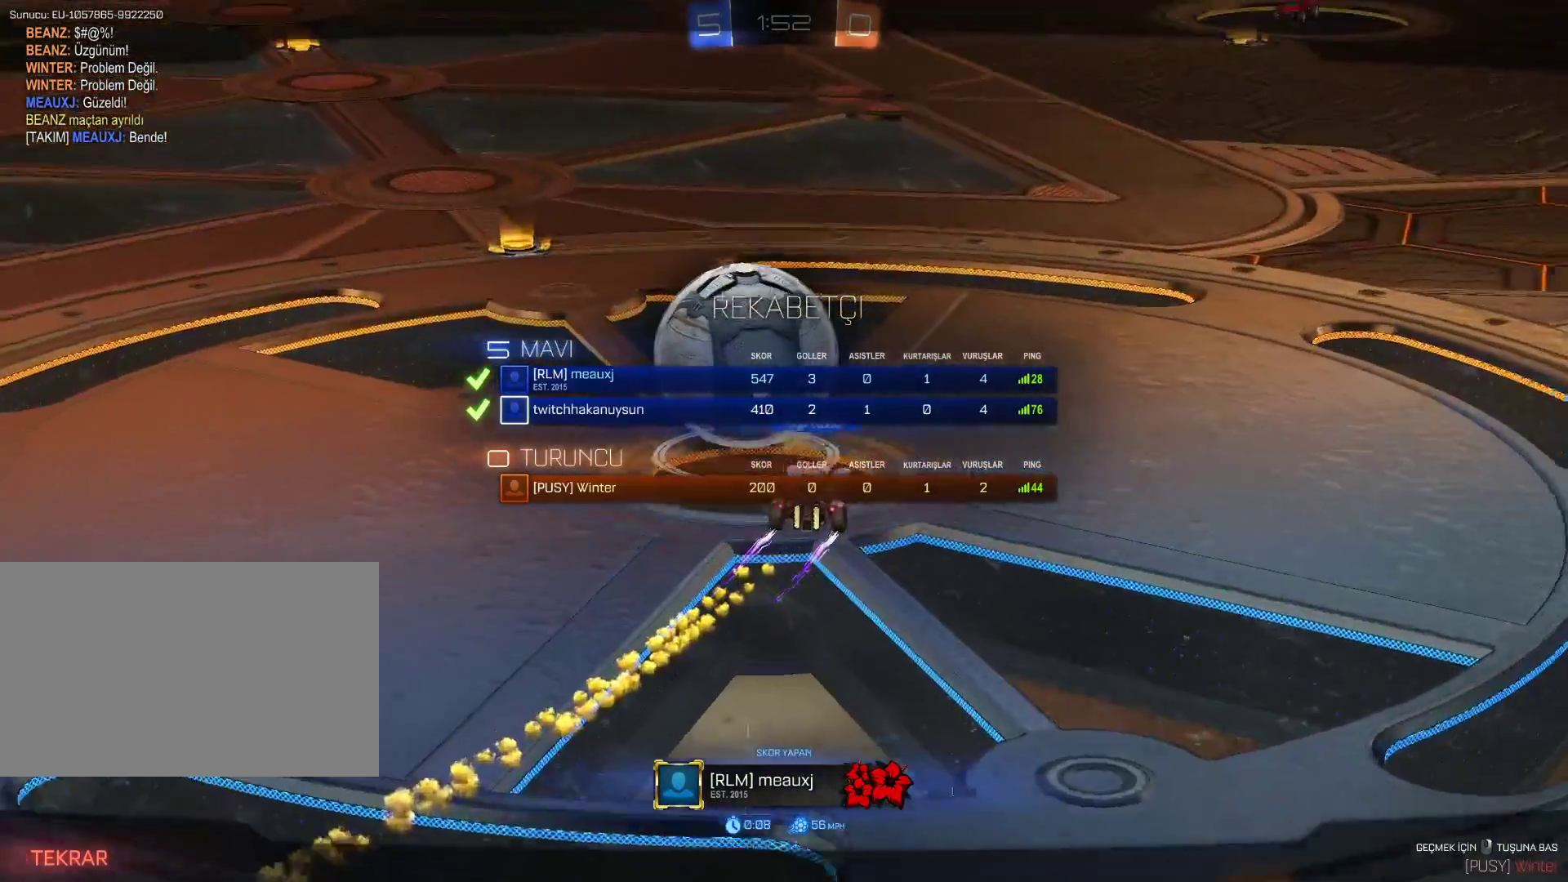
{"keys": ["tab"], "mouse": [], "events": []}
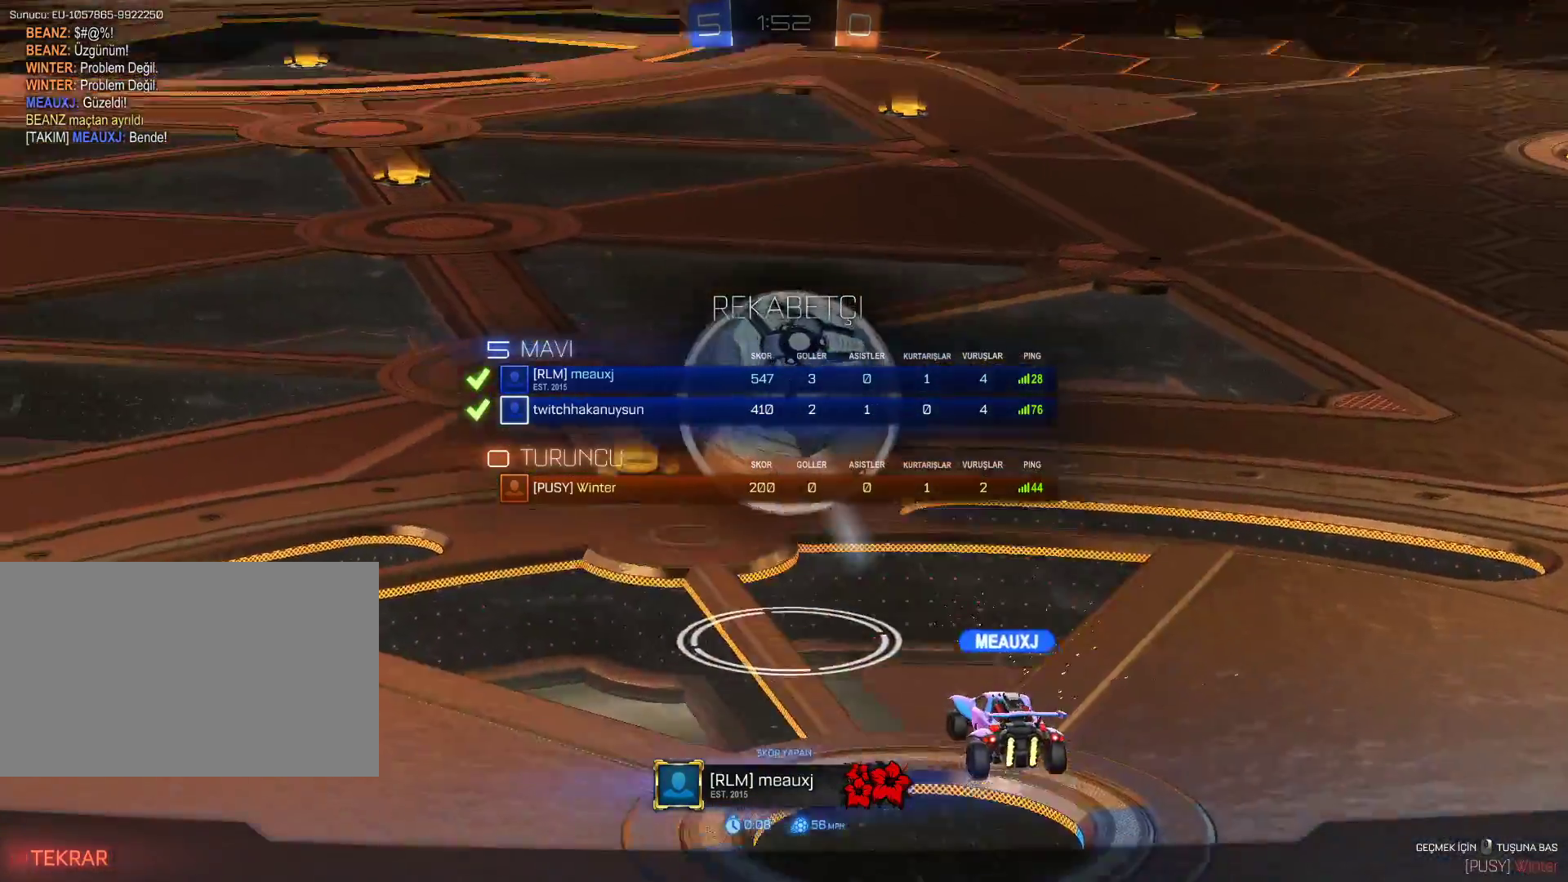
{"keys": ["tab"], "mouse": [], "events": []}
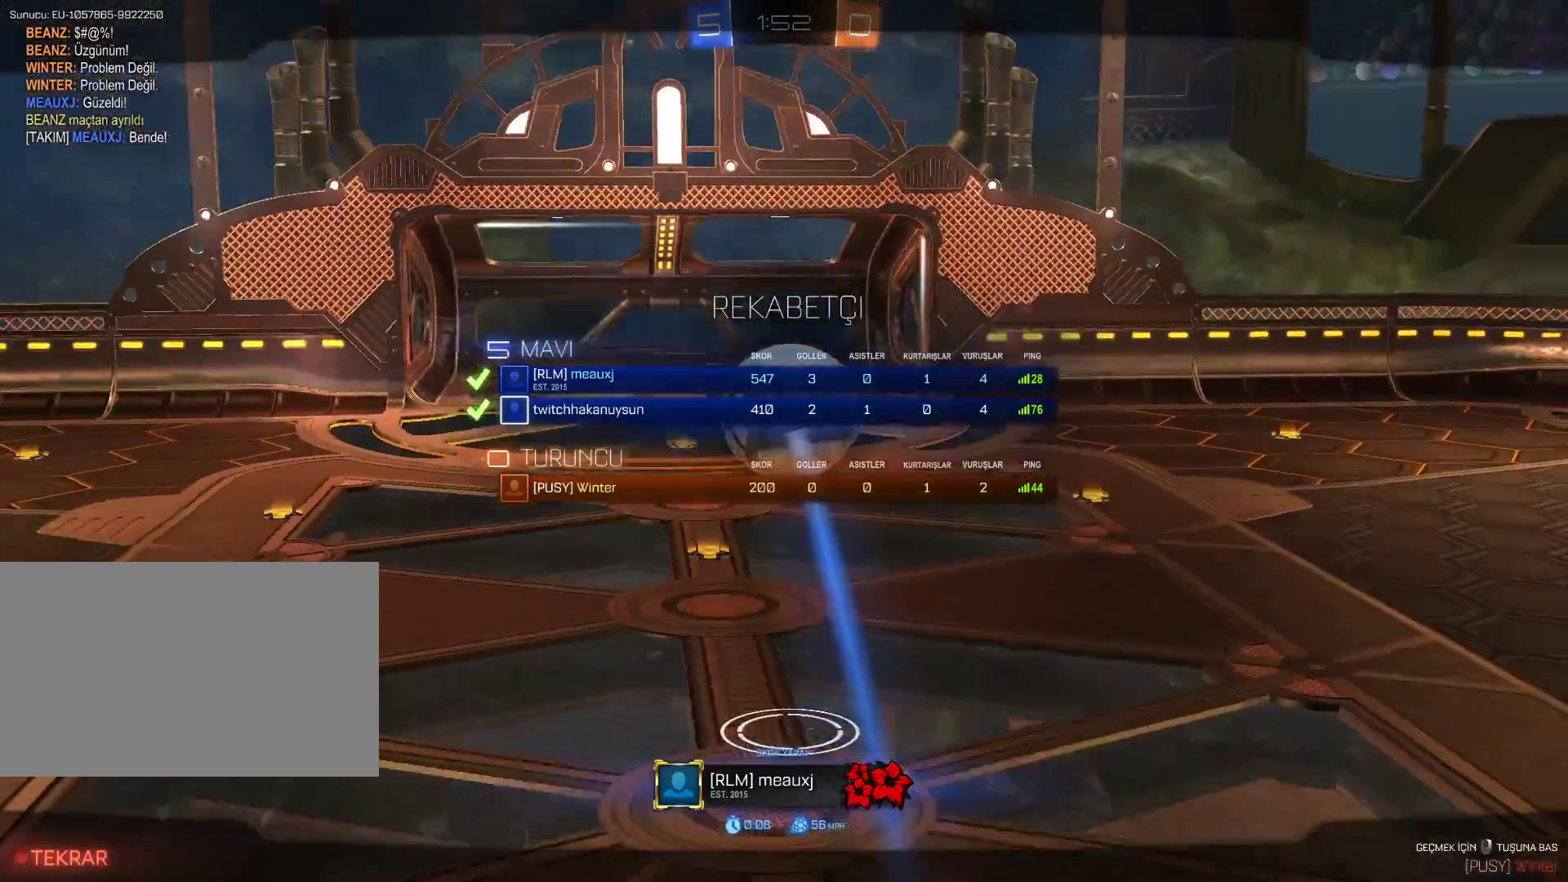
{"keys": ["tab"], "mouse": [], "events": [[150, "mouse_right", "down"], [434, "mouse_right", "up"]]}
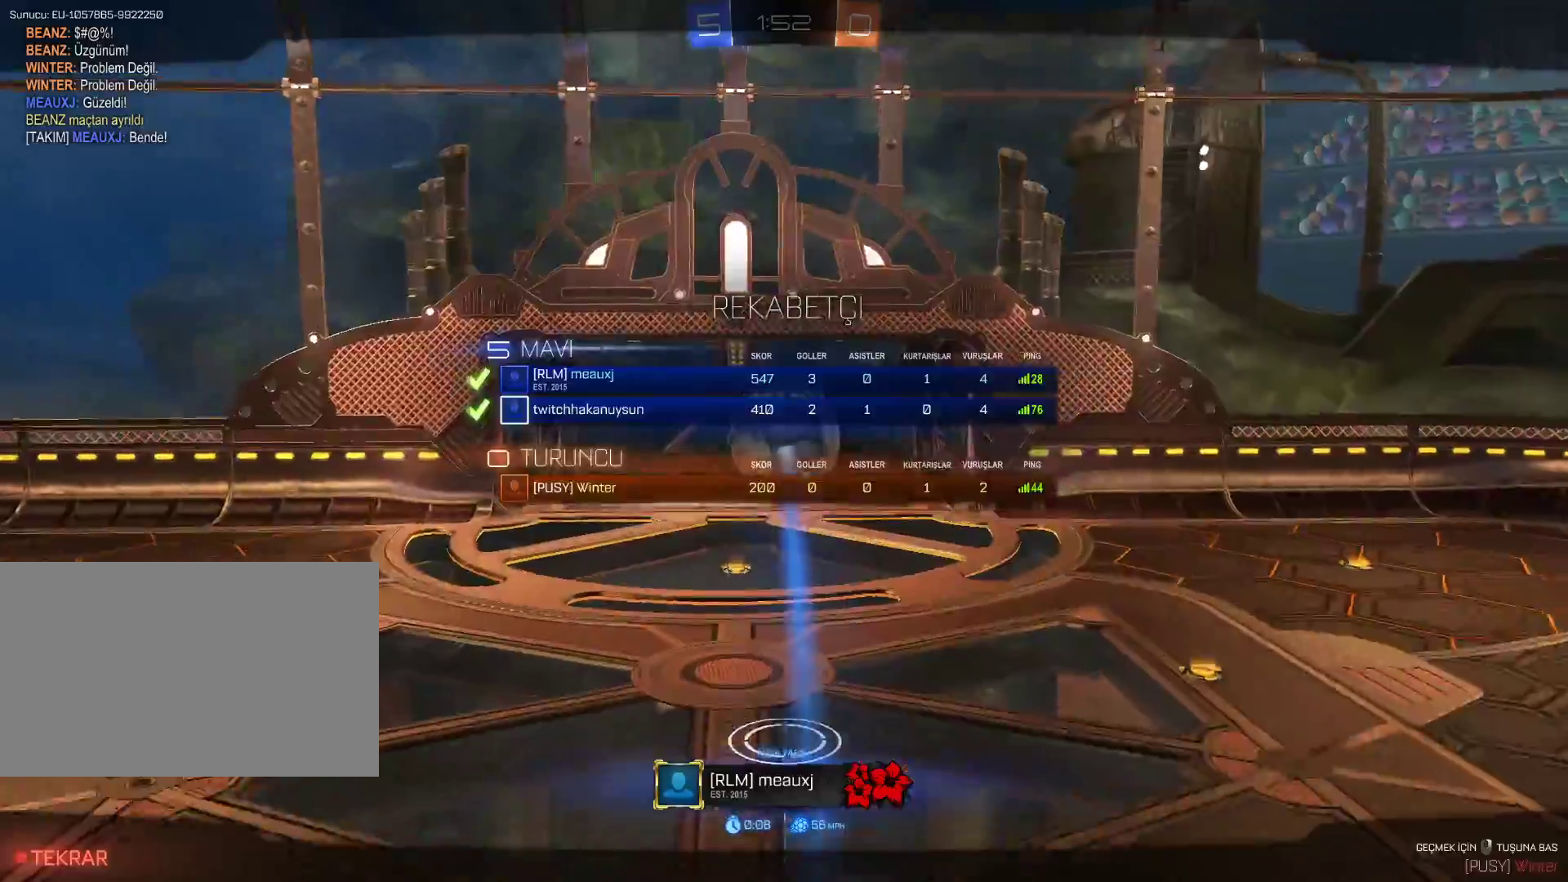
{"keys": [], "mouse": [], "events": [[66, "tab", "up"]]}
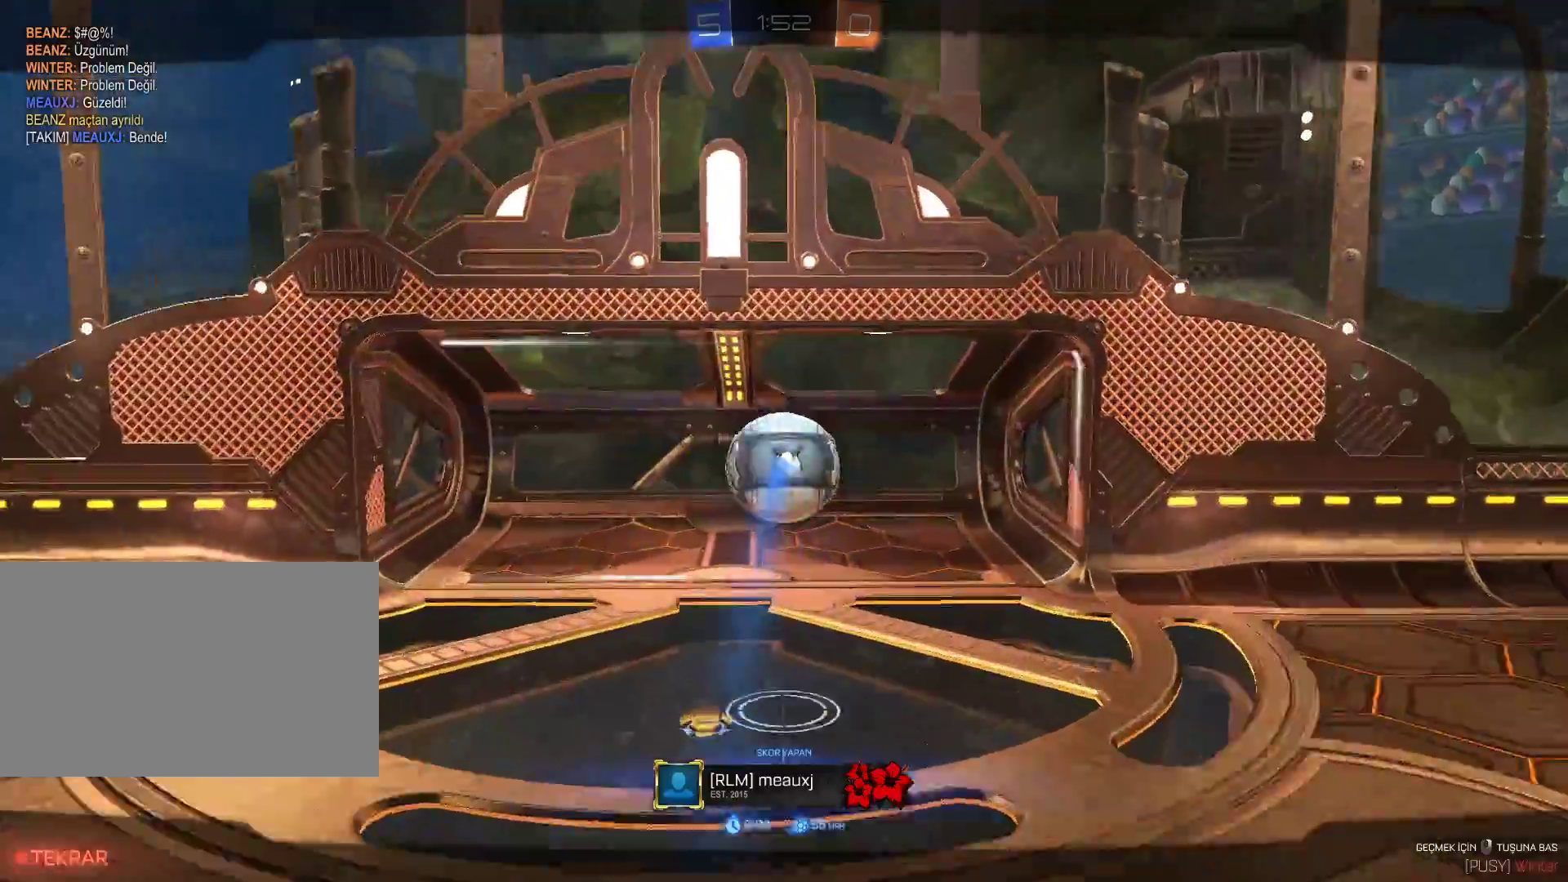
{"keys": [], "mouse": [], "events": []}
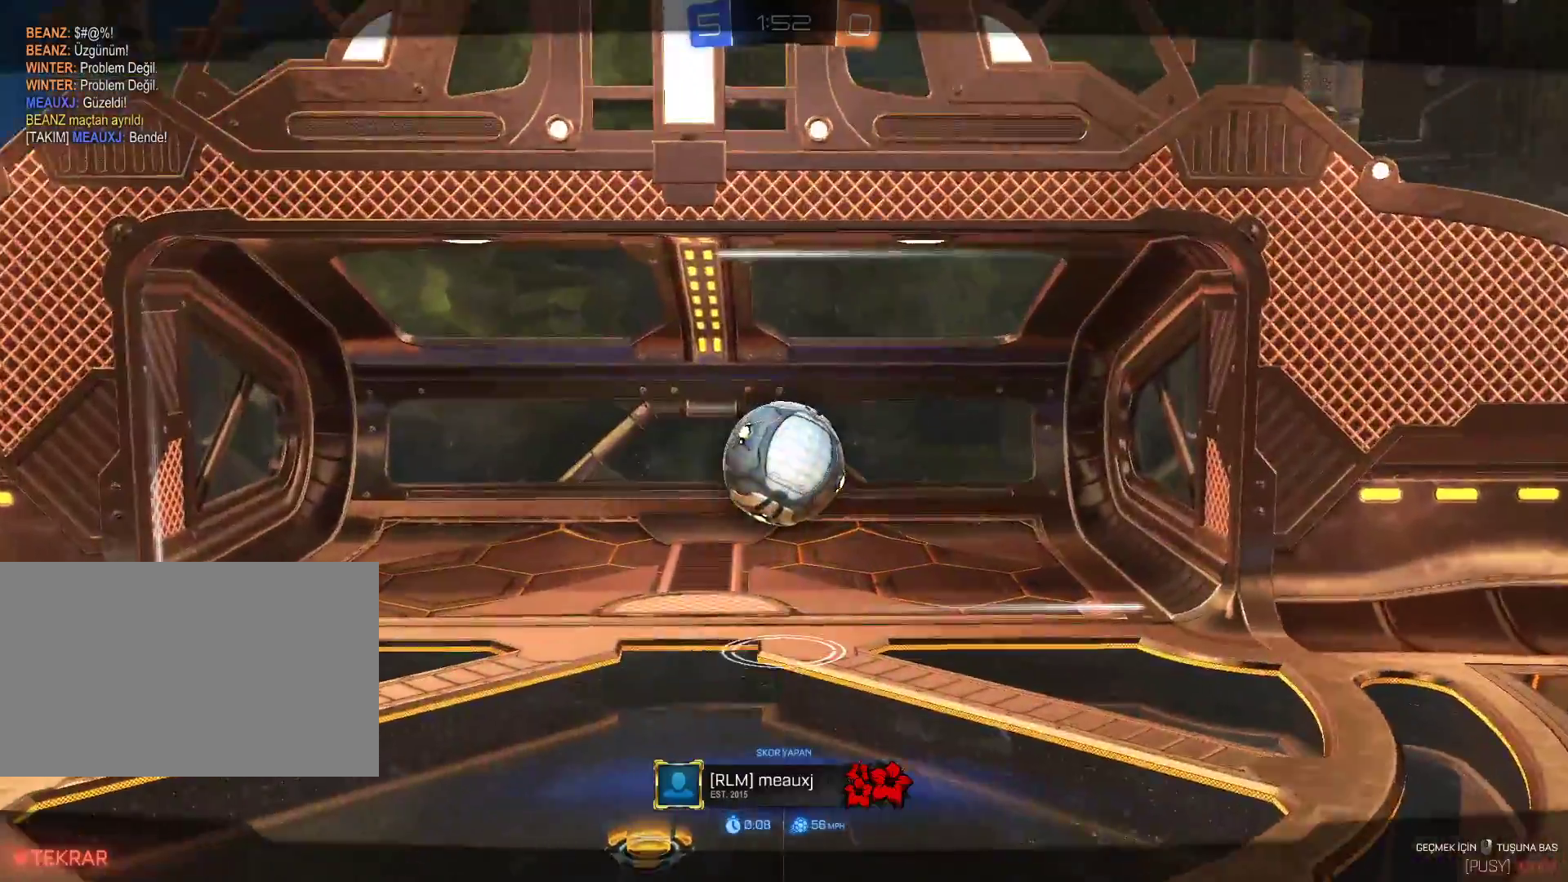
{"keys": [], "mouse": [], "events": []}
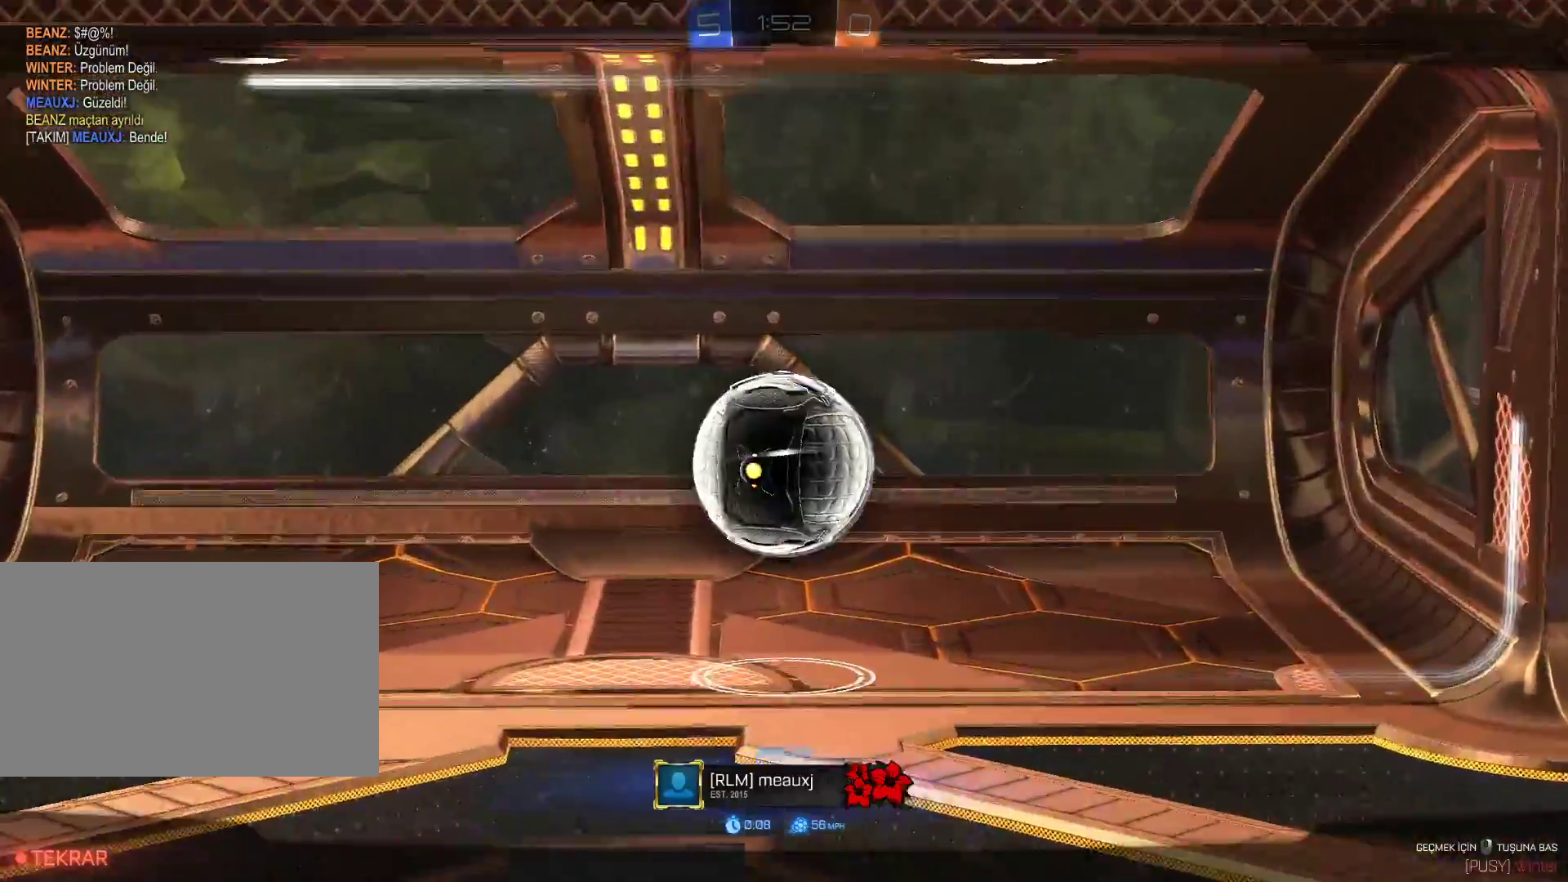
{"keys": [], "mouse": ["right"], "events": [[401, "mouse_right", "down"]]}
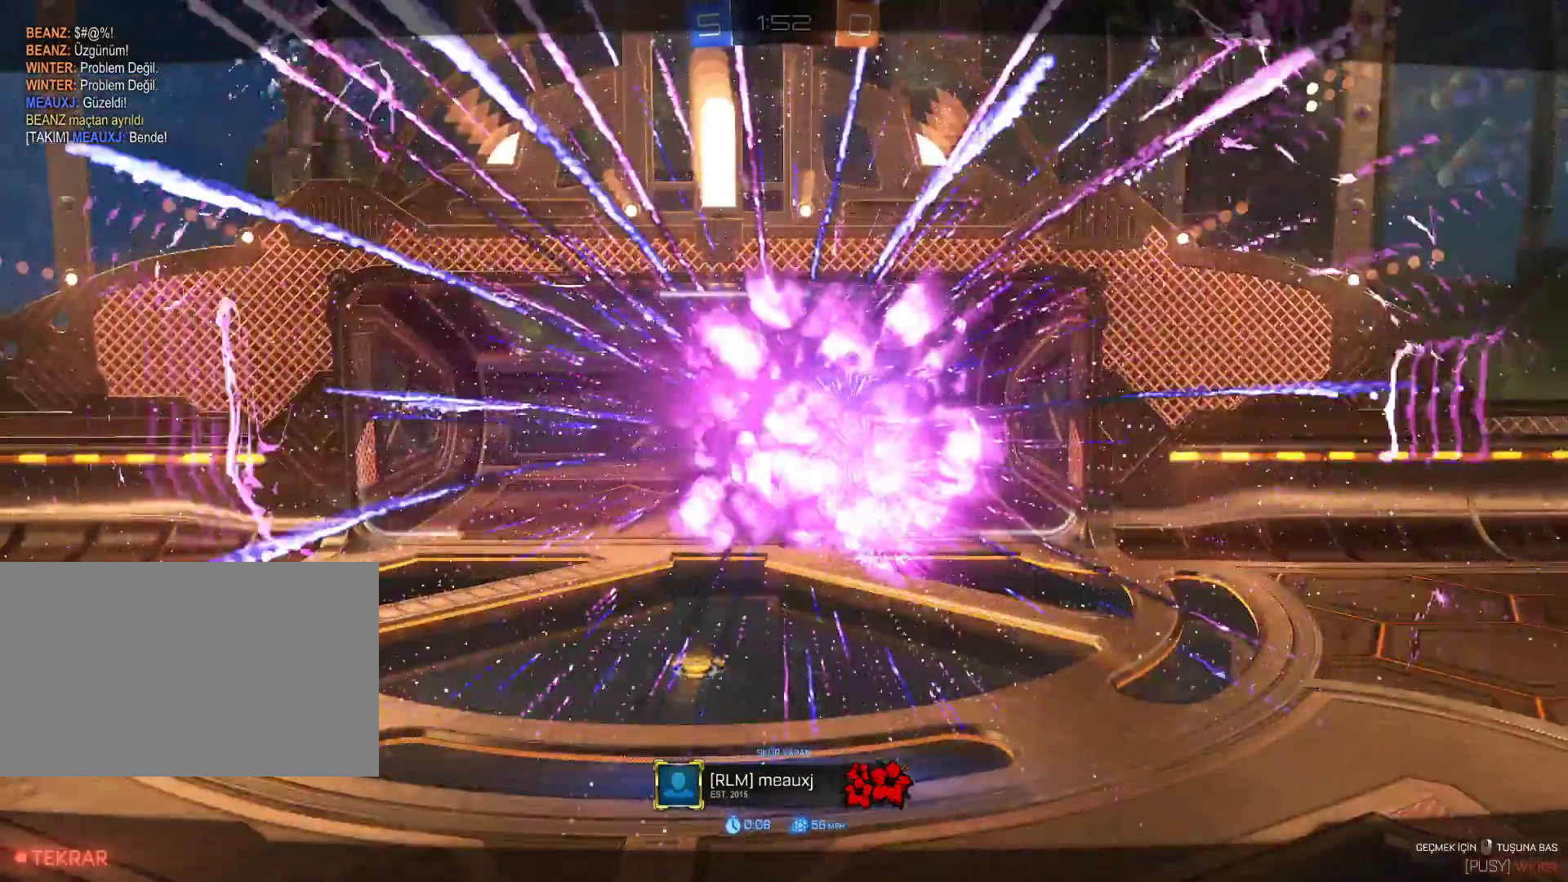
{"keys": [], "mouse": [], "events": [[83, "mouse_right", "up"]]}
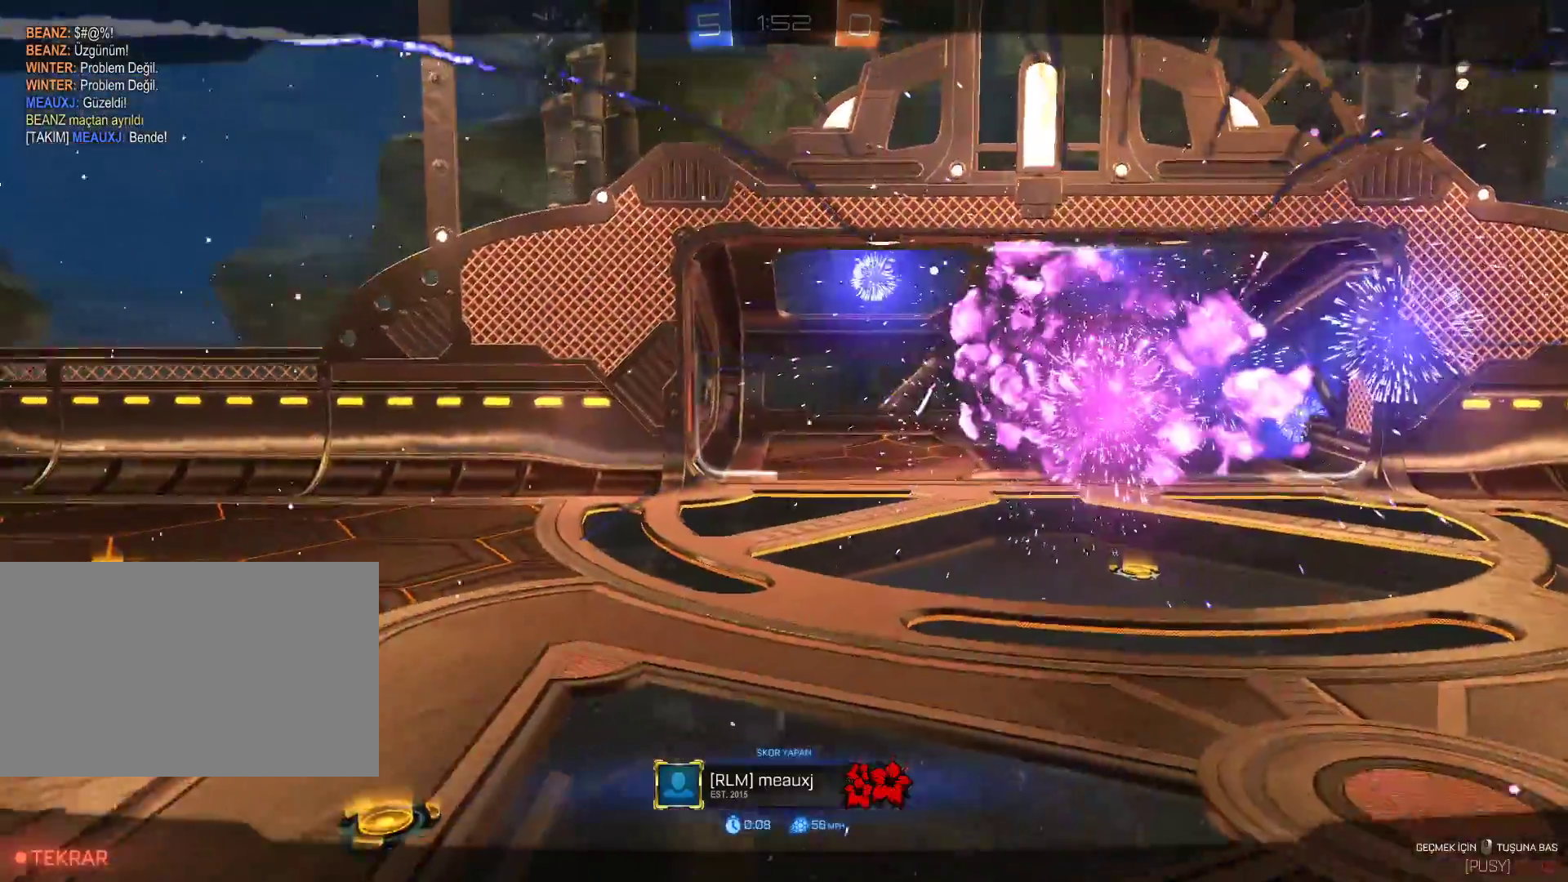
{"keys": [], "mouse": [], "events": []}
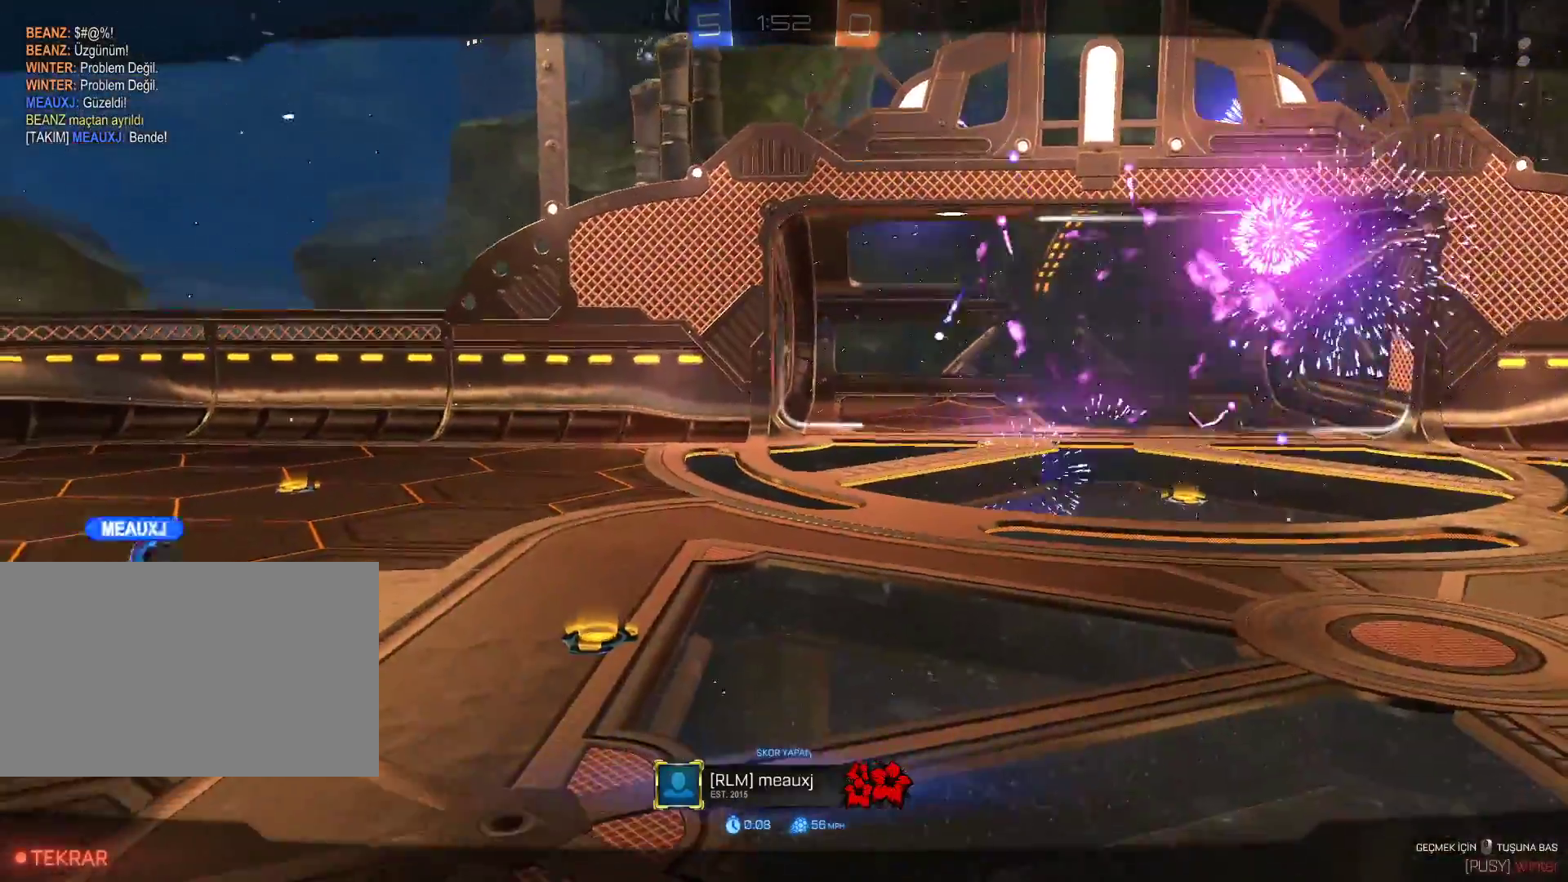
{"keys": [], "mouse": [], "events": []}
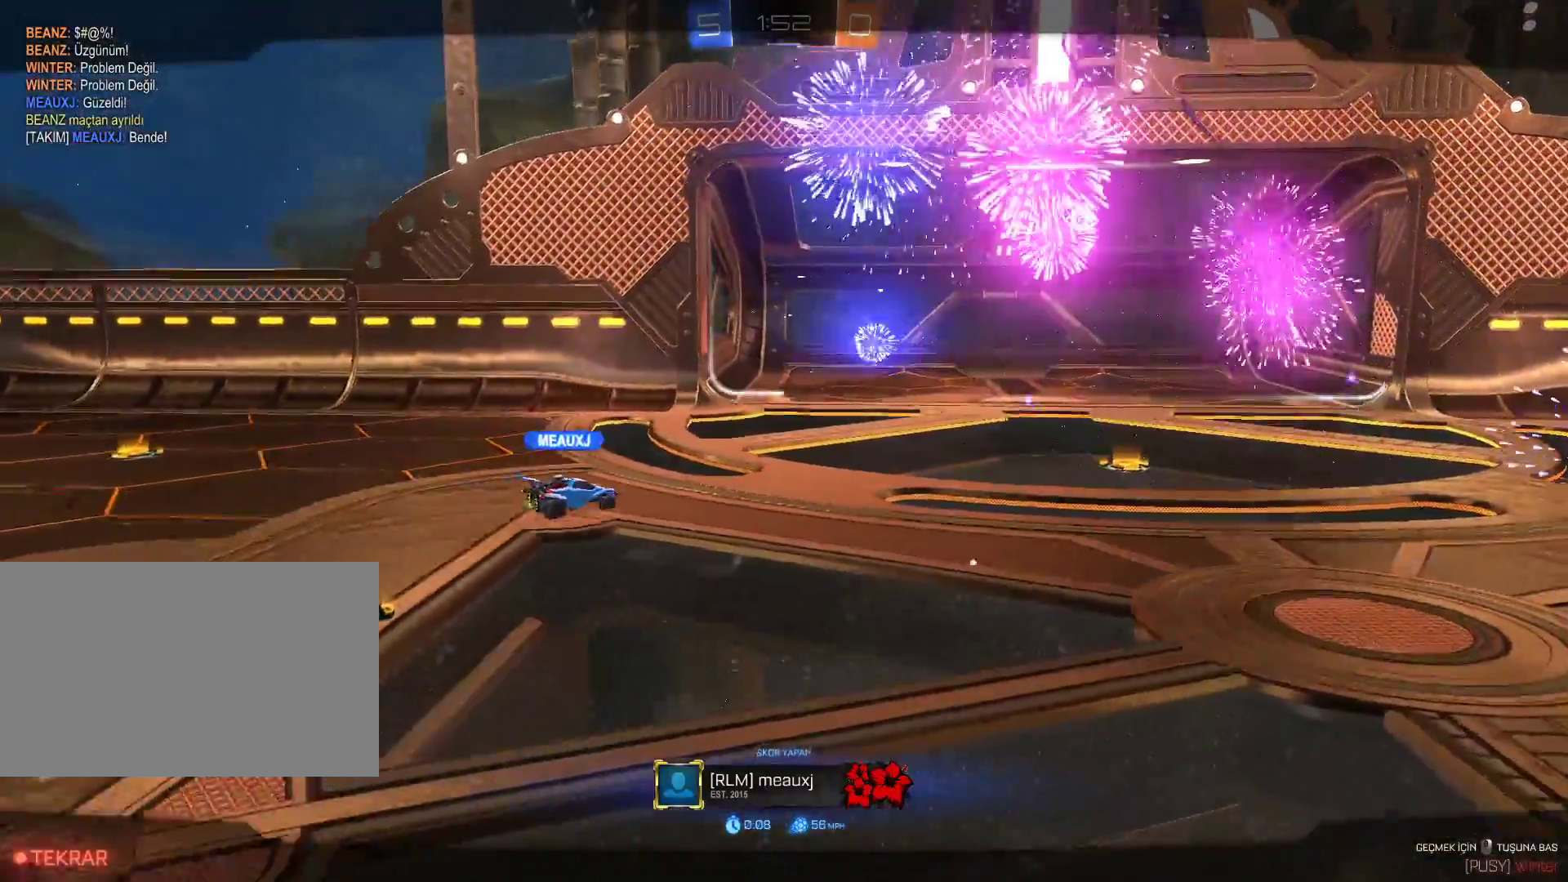
{"keys": ["tab"], "mouse": [], "events": [[84, "tab", "down"]]}
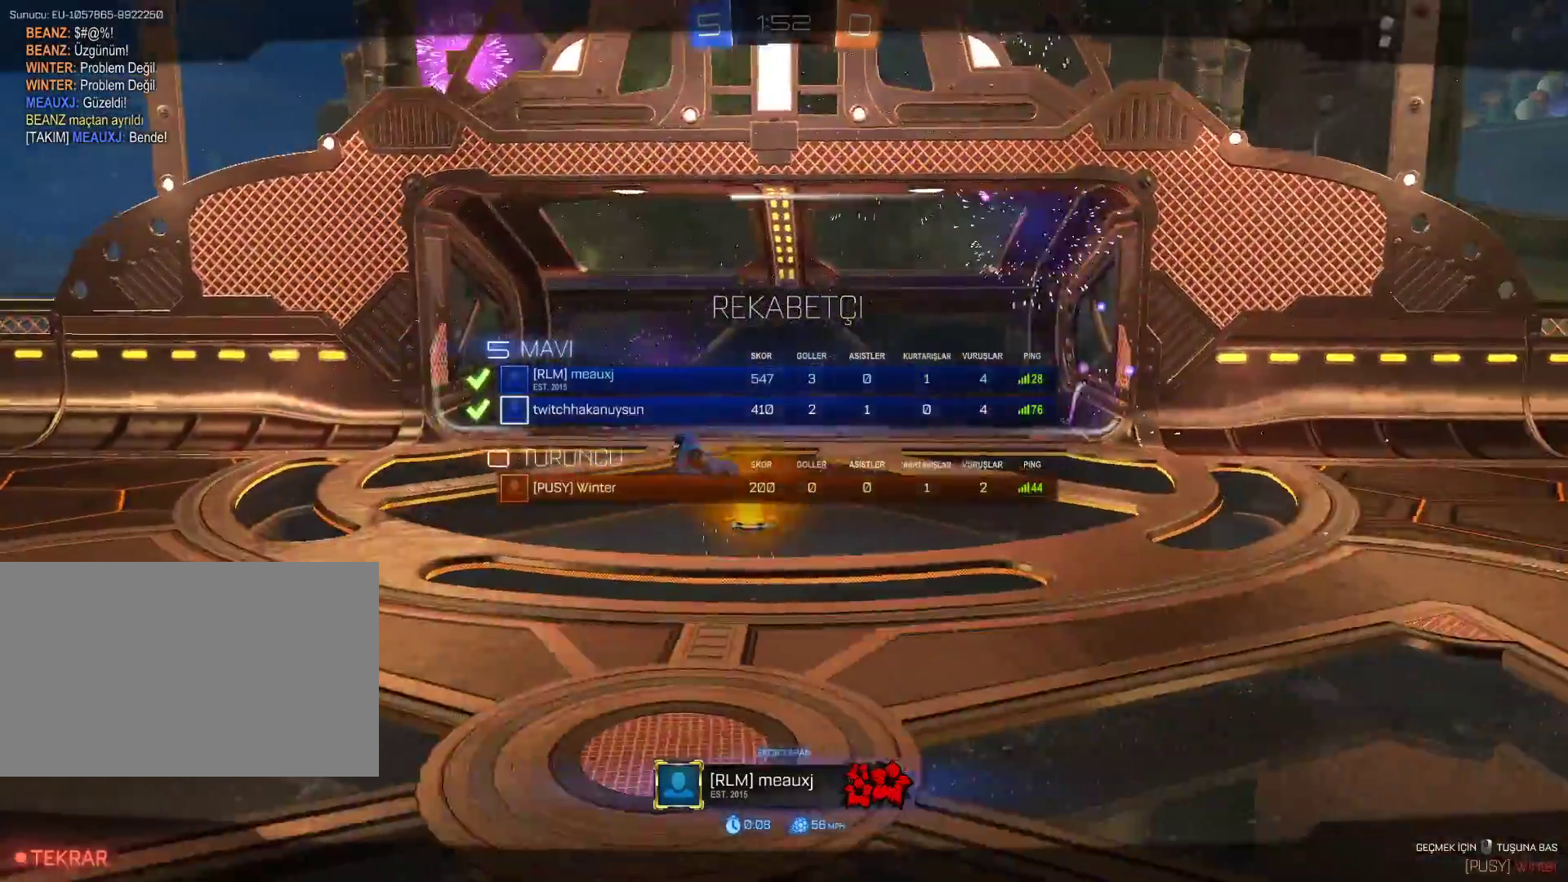
{"keys": ["tab"], "mouse": [], "events": []}
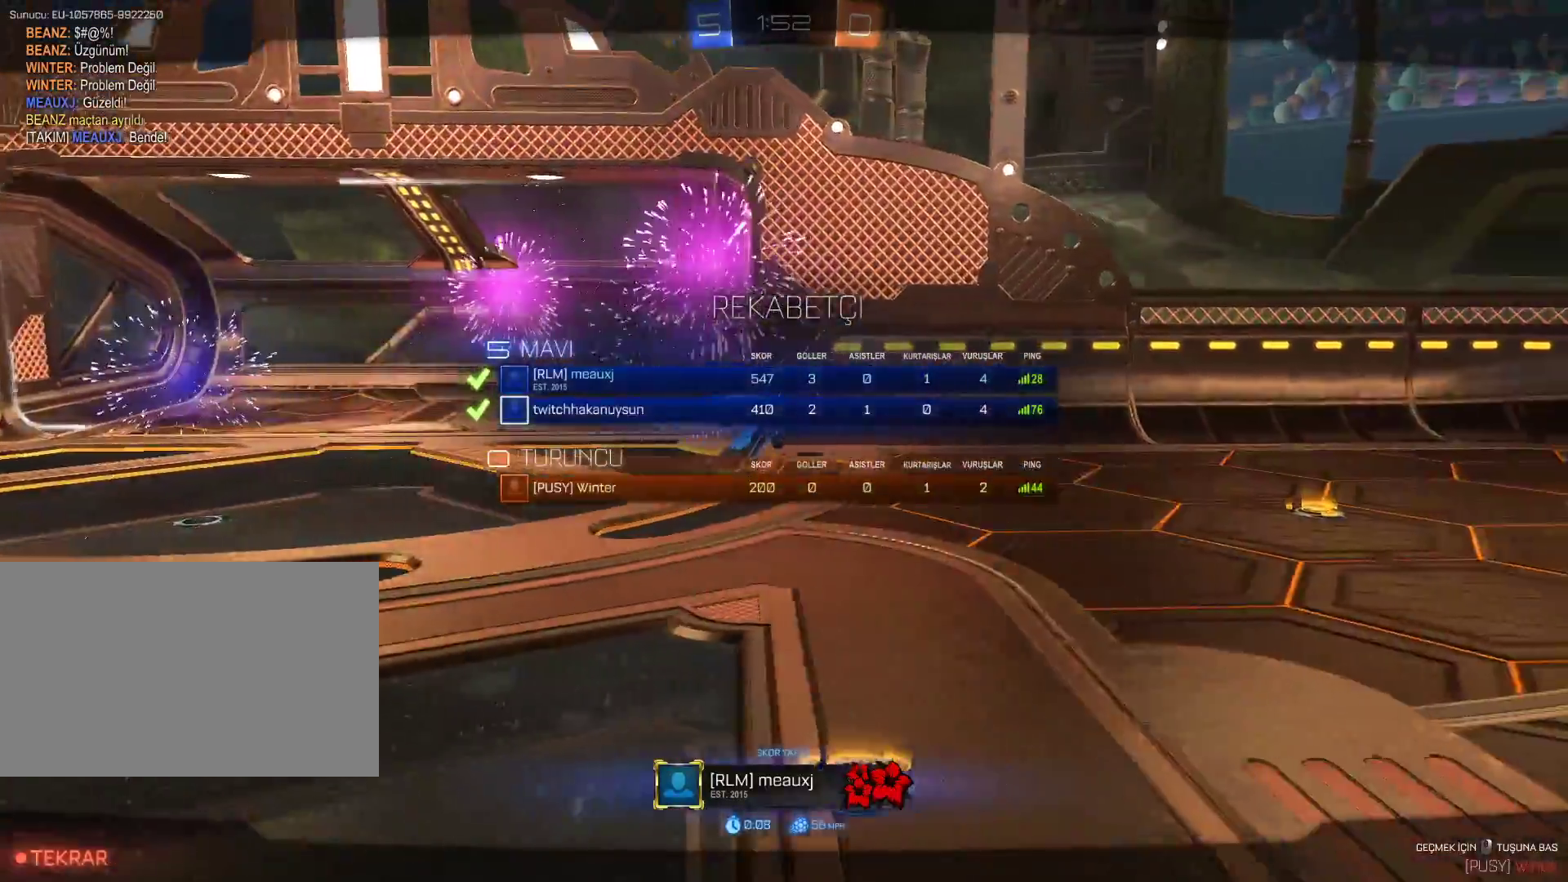
{"keys": ["tab"], "mouse": [], "events": []}
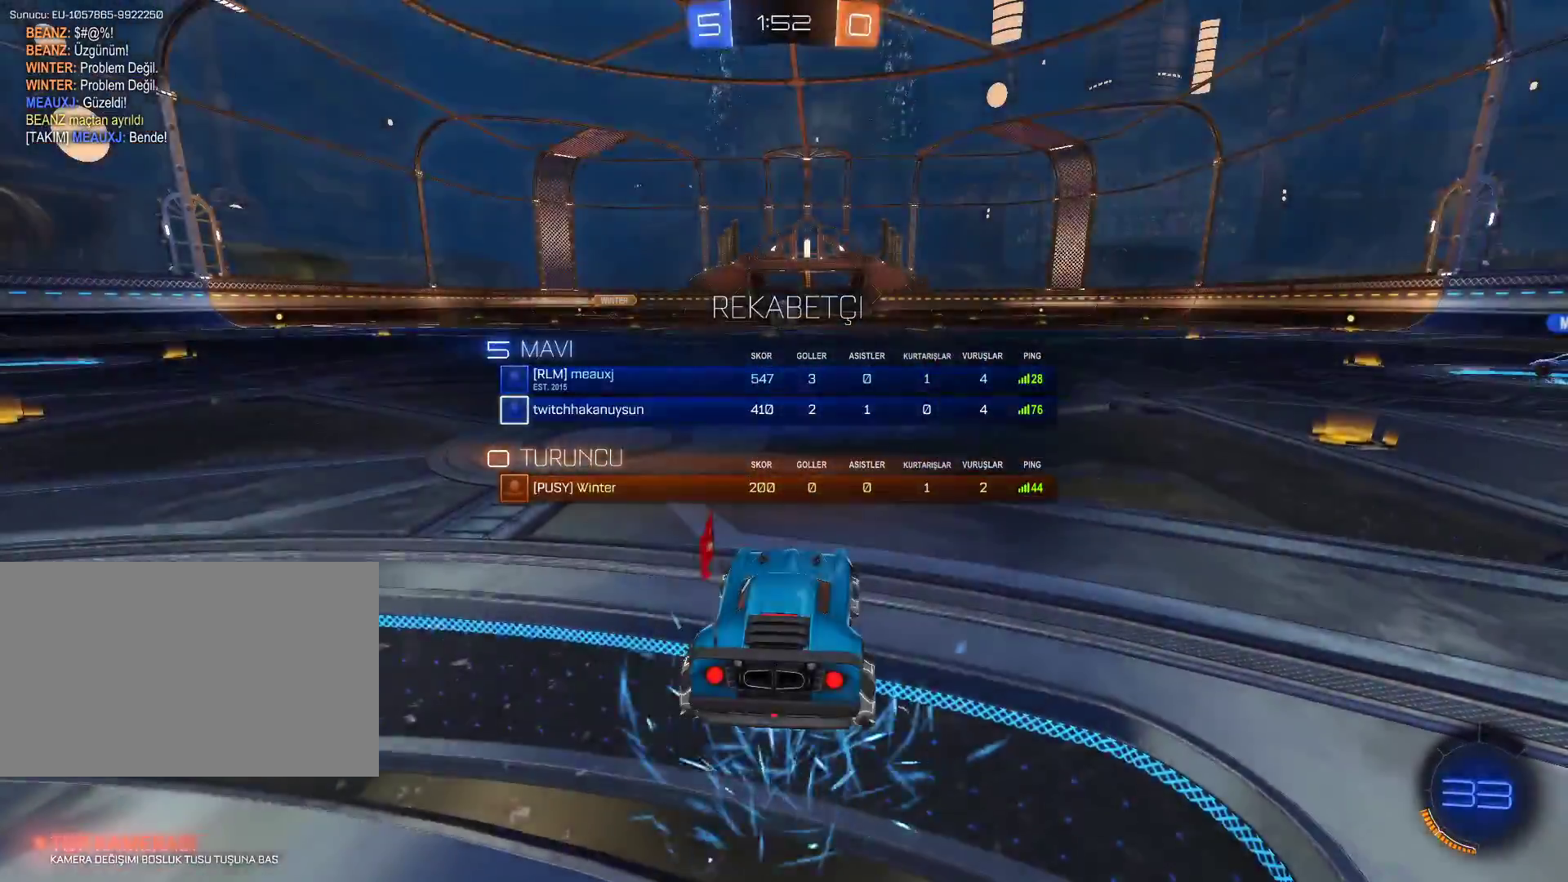
{"keys": ["tab"], "mouse": [], "events": []}
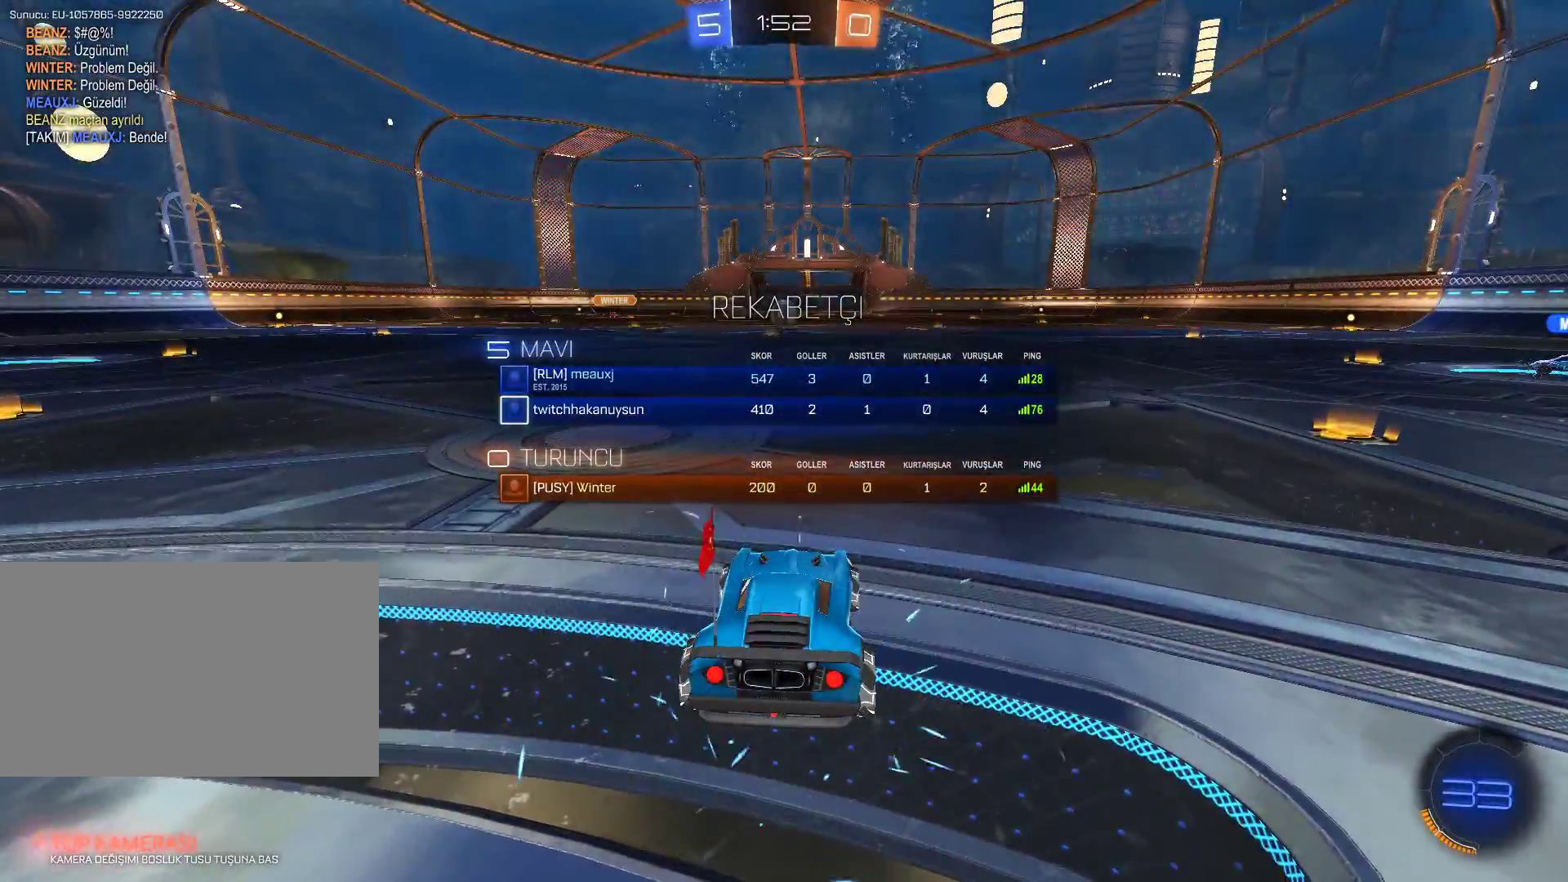
{"keys": [], "mouse": [], "events": [[350, "tab", "up"]]}
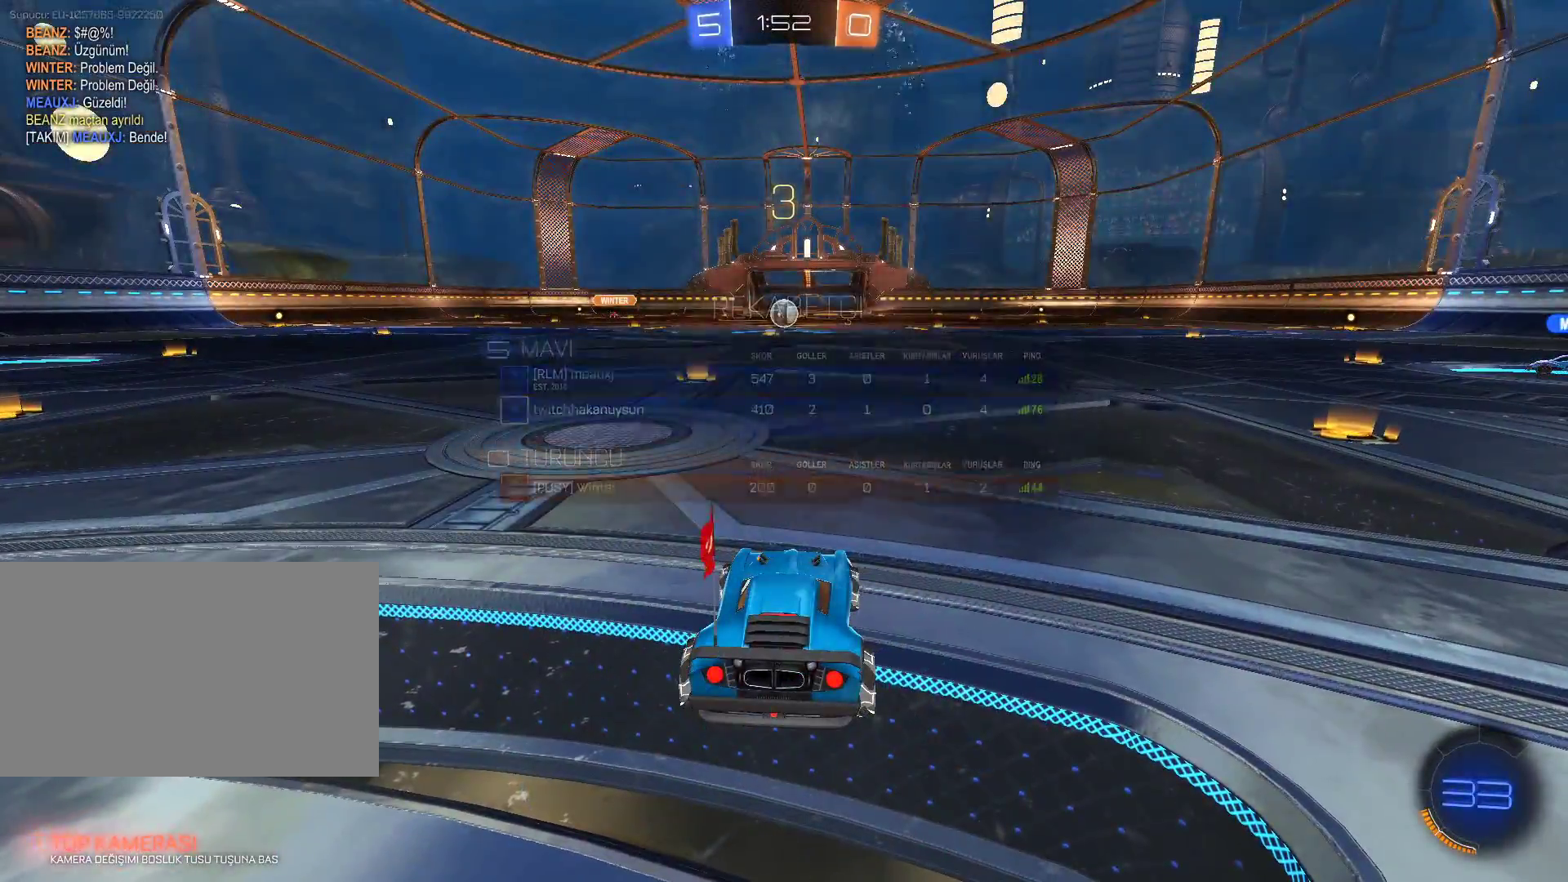
{"keys": [], "mouse": [], "events": []}
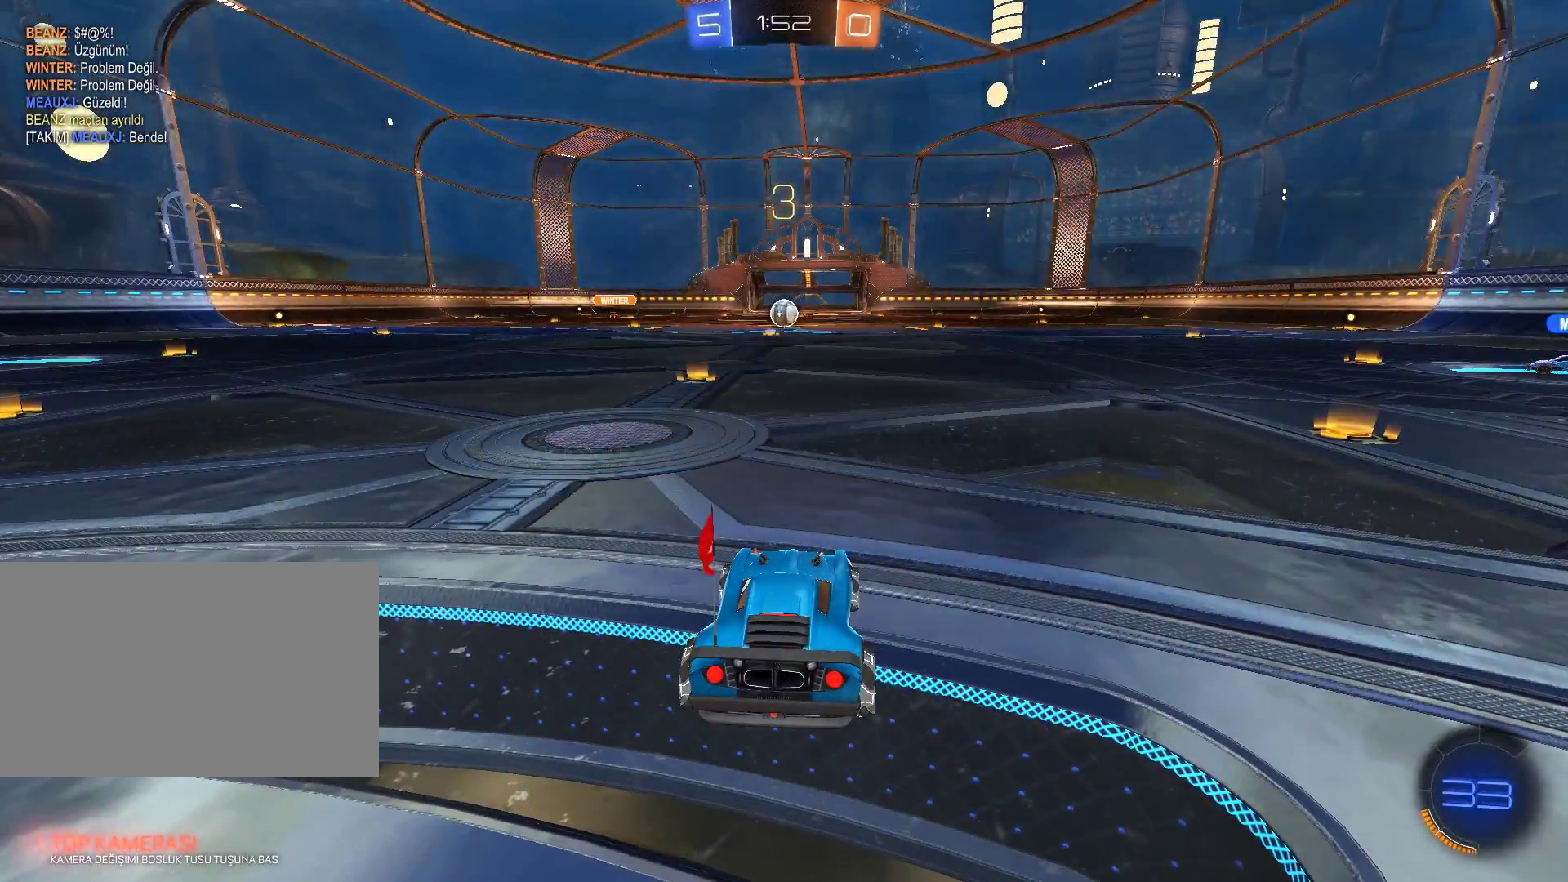
{"keys": [], "mouse": [], "events": []}
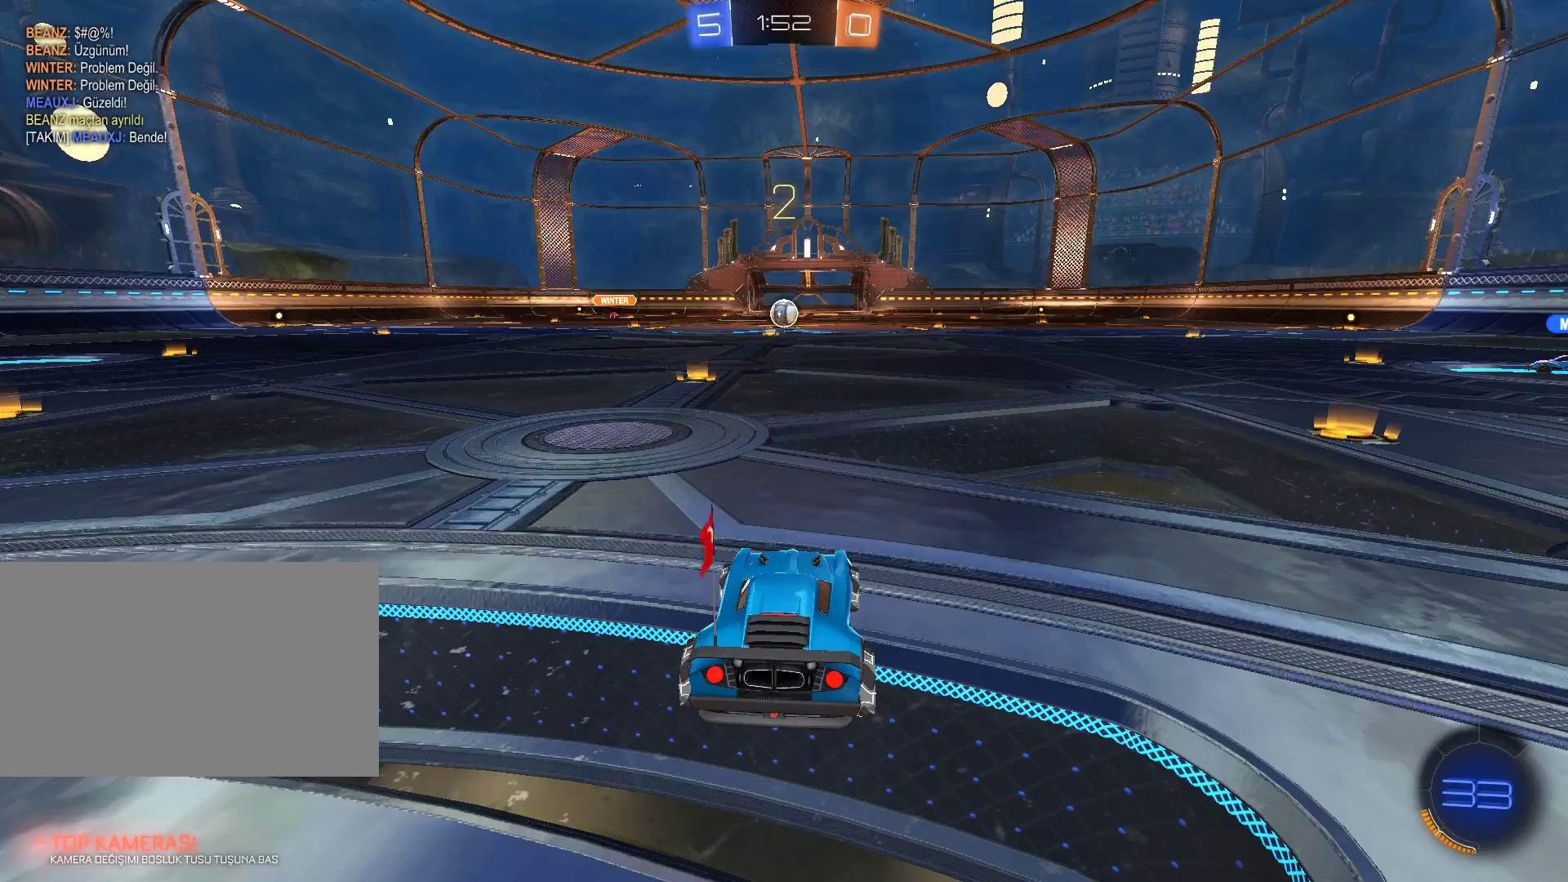
{"keys": [], "mouse": [], "events": []}
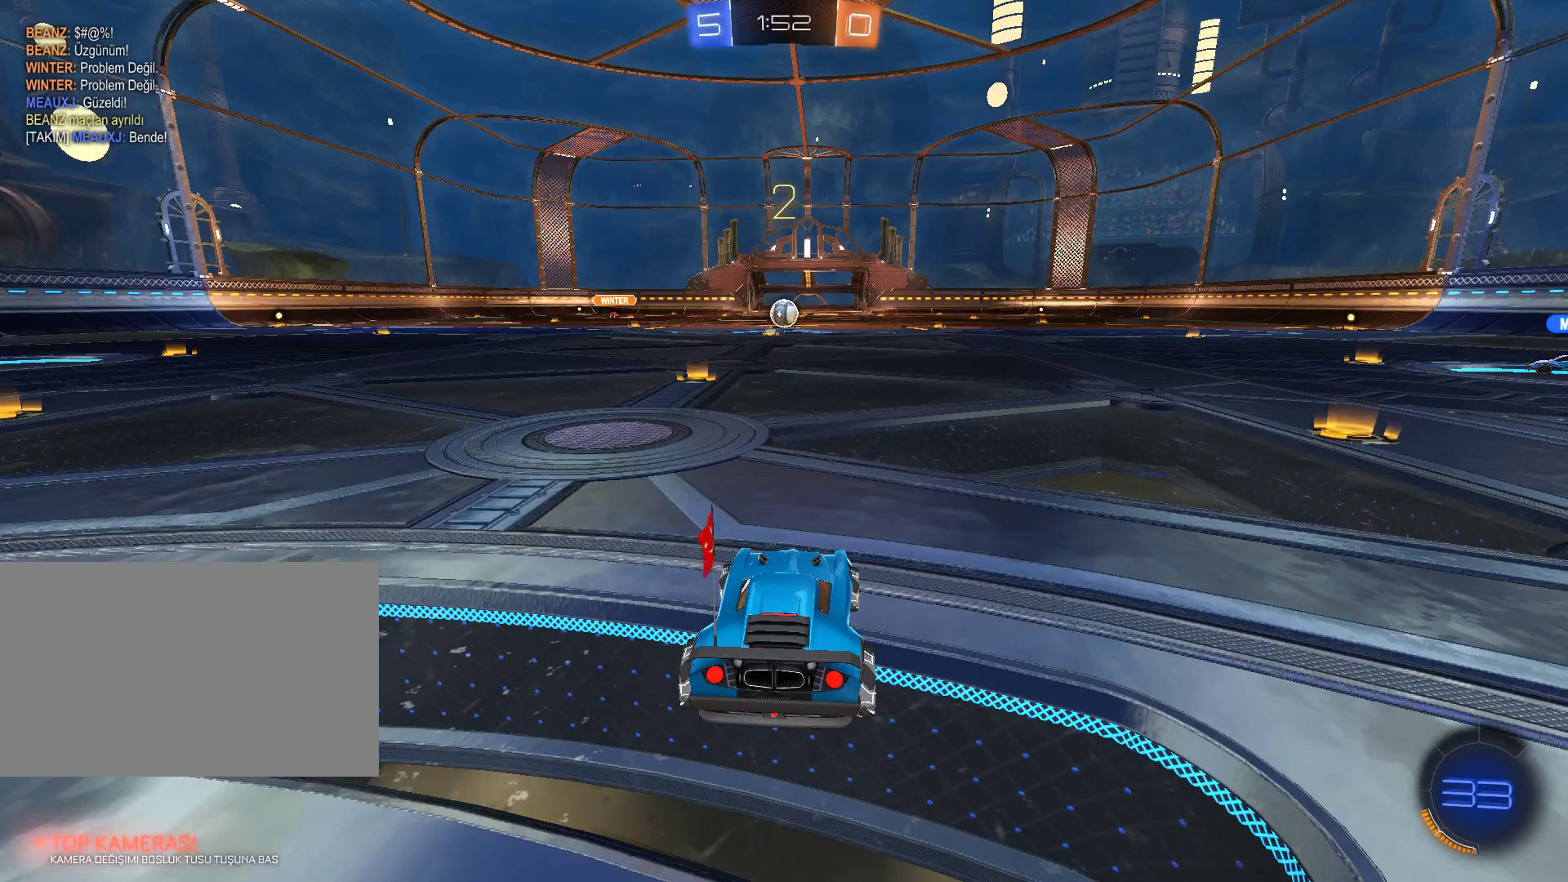
{"keys": ["a", "s"], "mouse": [], "events": [[166, "a", "down"], [166, "s", "down"]]}